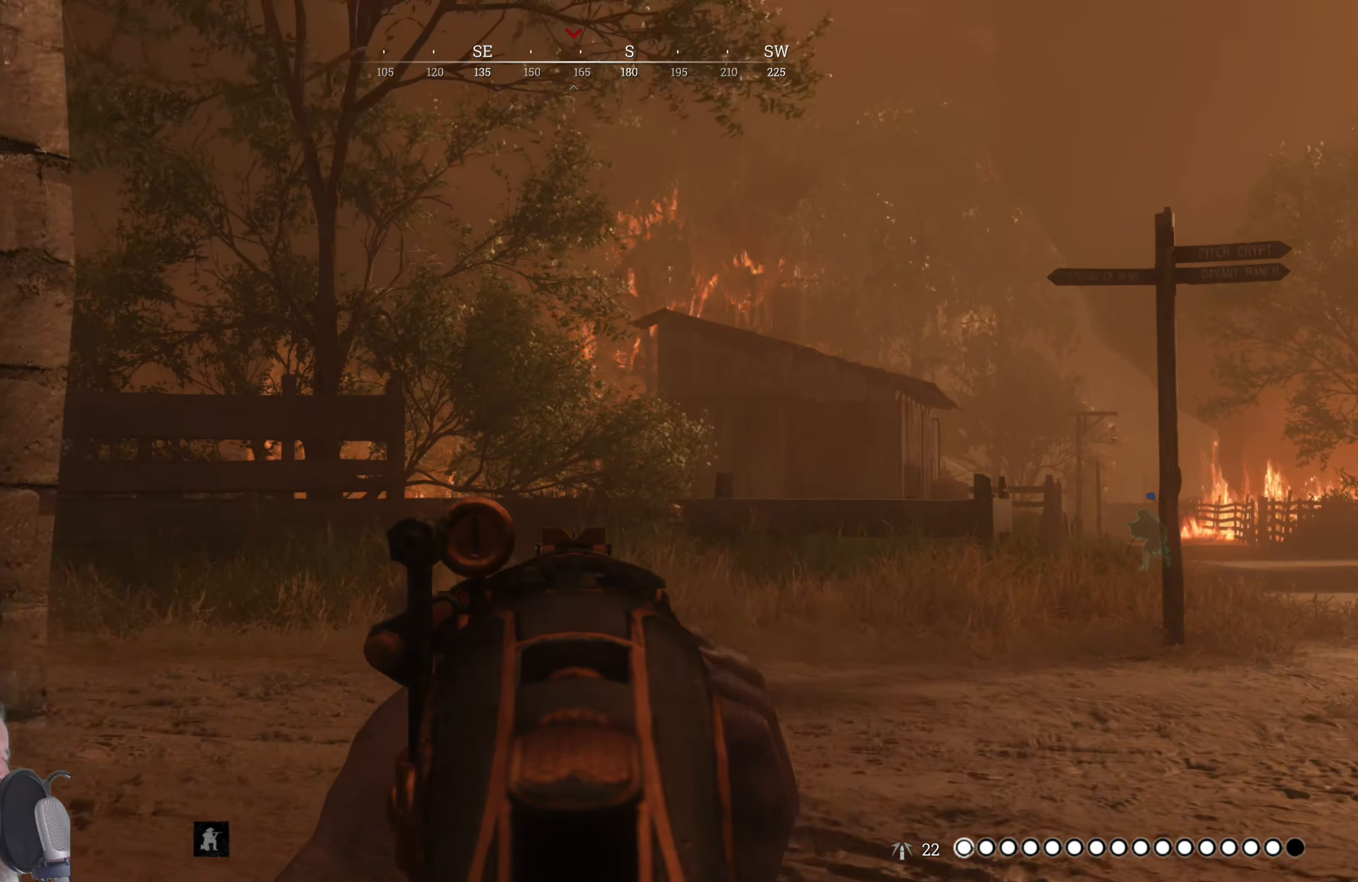
Gameplay with keyboard and mouse; each line is a JSON object with the keys and mouse buttons held at the frame after it. "events" lists presses ("down") and releases ("up") of "1", "3", "4", "5", "a", "alt", "c", "caps_lock", "ctrl", "d", "e", "f", "g", "q", "r", "s", "shift", "space", "t", "tab", "v", "w", "x", "z", "mouse_left", "mouse_wheel" and "mouse_right" between this image and that frame as [ms after this image, input, new state], when the widget could be followed in between. "mouse_left", "mouse_wheel", "mouse_right" = the "left", "wheel", "right" buttons of the "mouse" list. No other keys are recorded. "wheel" means that the mouse wheel is clicked or scrolled. Mouse movement is not recorded. Not read: 2.
{"keys": ["d", "w"], "mouse": ["right"], "events": []}
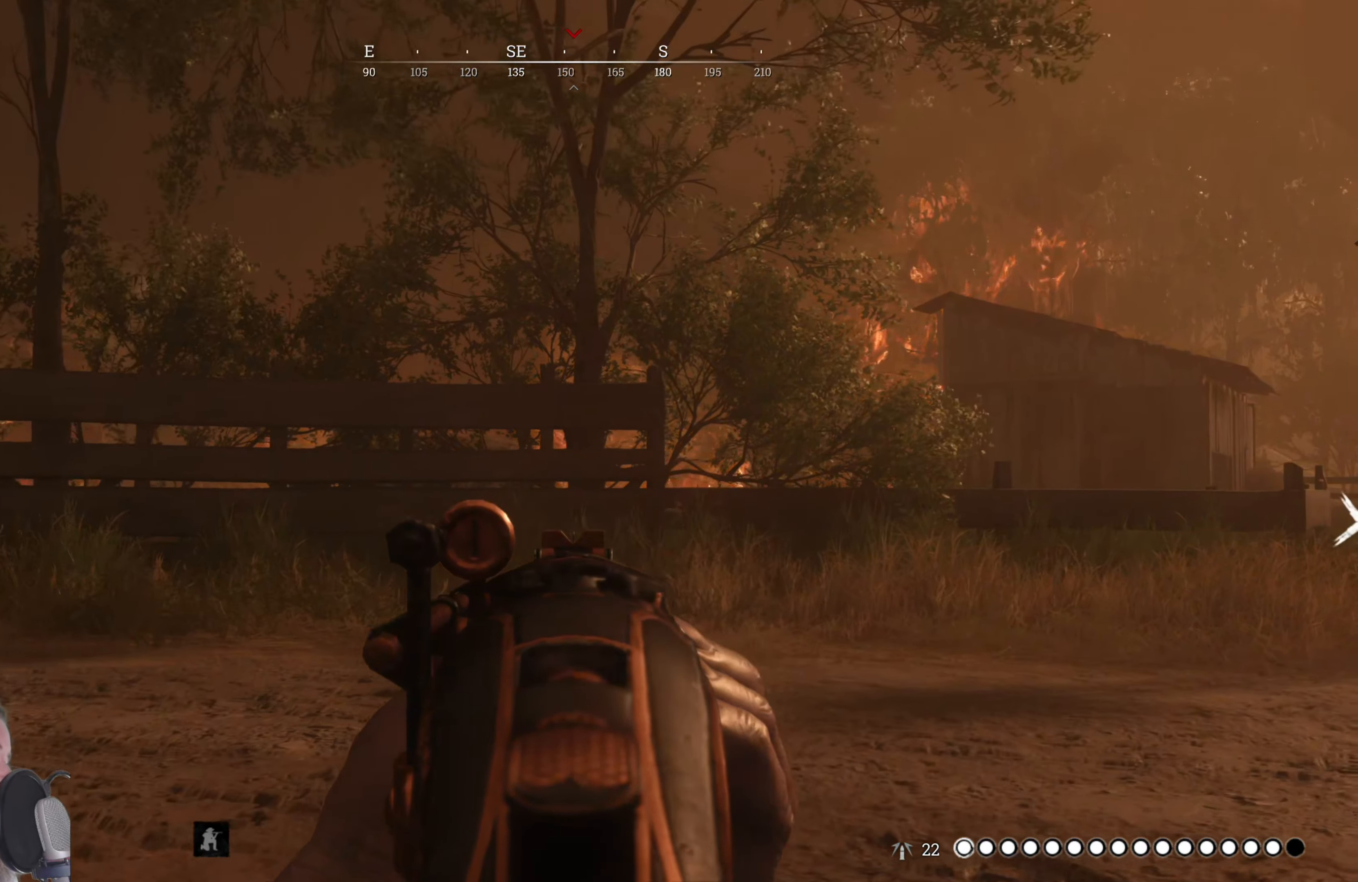
{"keys": ["w"], "mouse": ["right"], "events": [[120, "d", "up"]]}
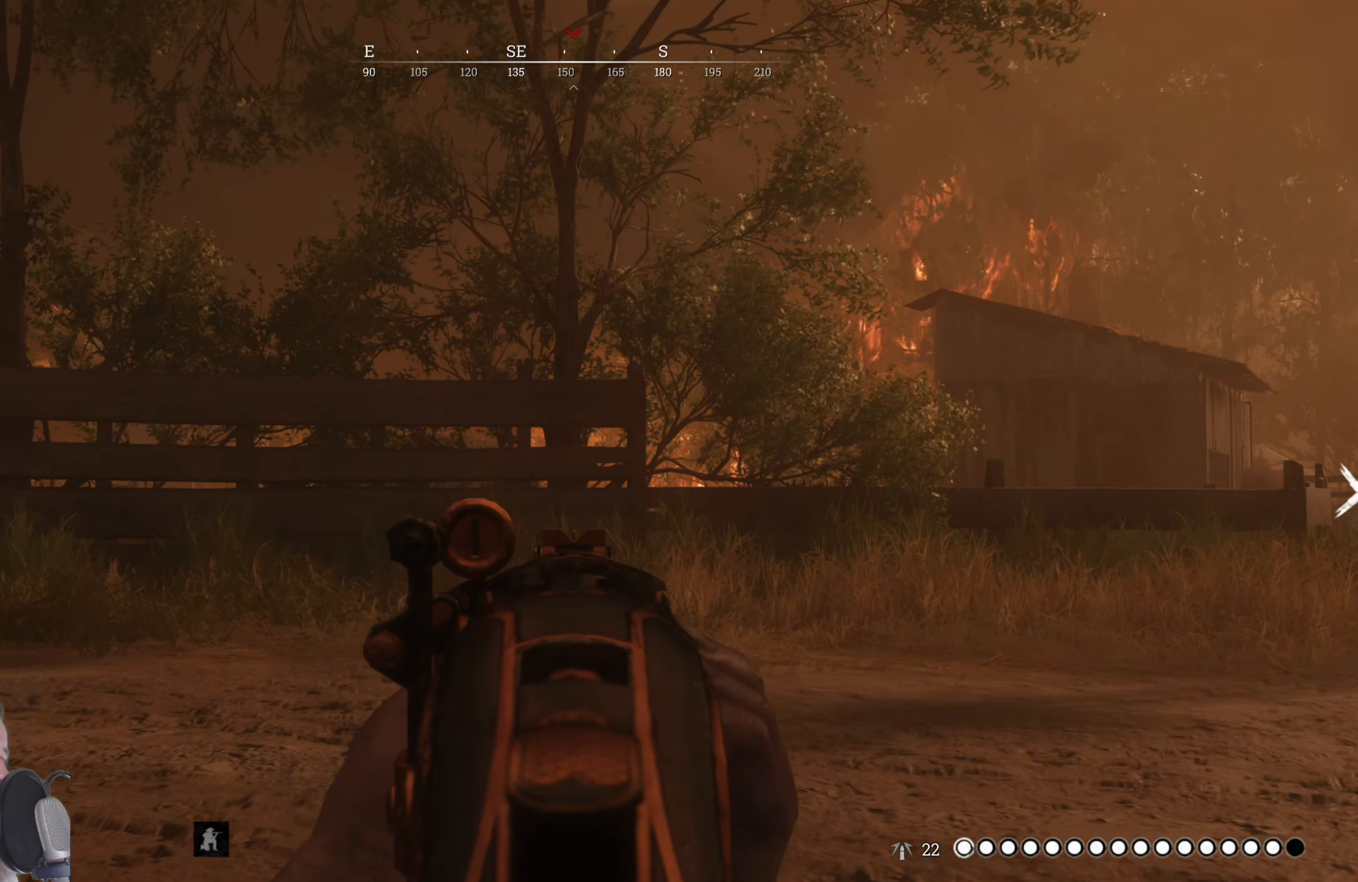
{"keys": ["w"], "mouse": [], "events": [[140, "mouse_right", "up"]]}
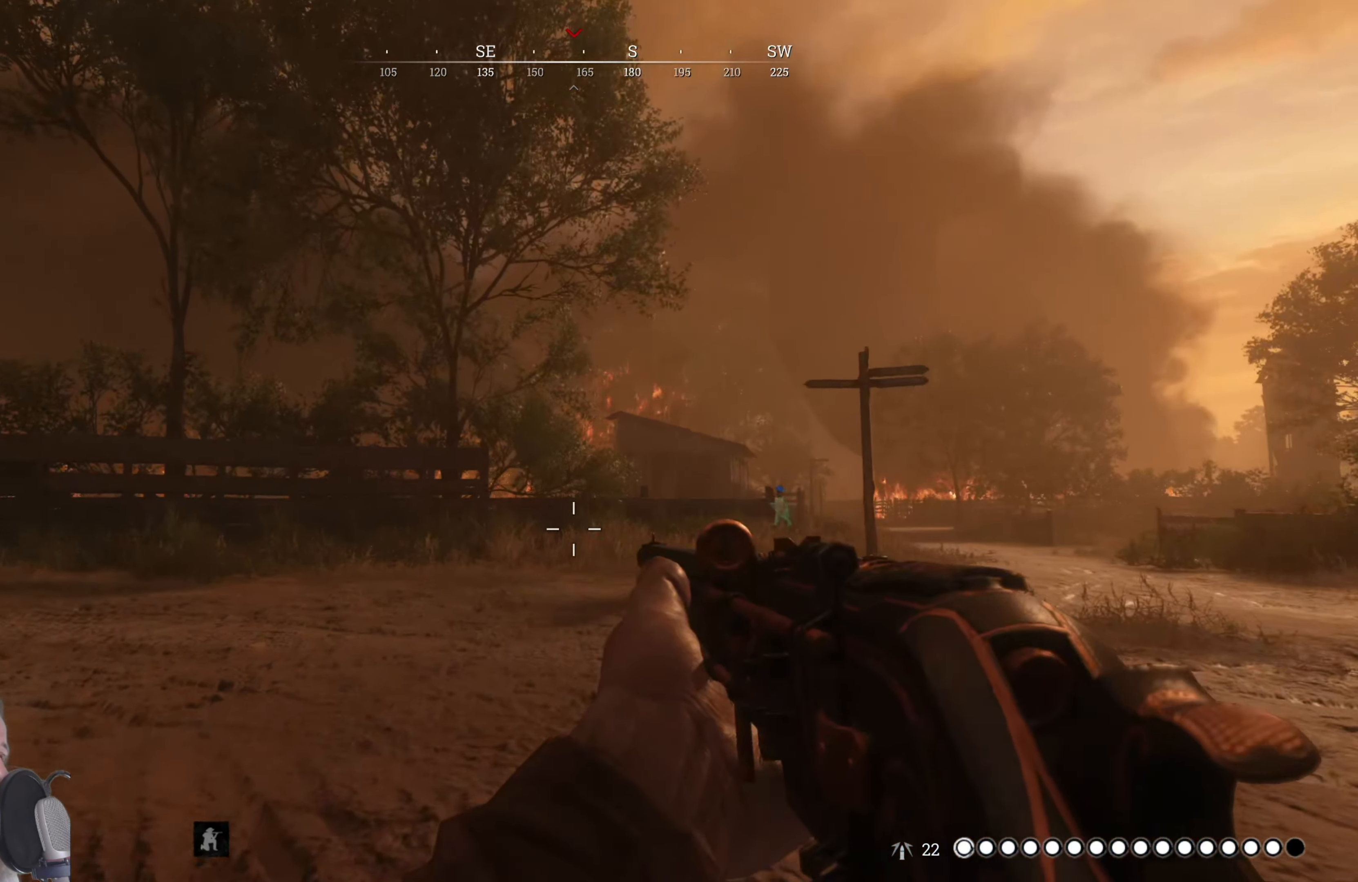
{"keys": ["d", "w"], "mouse": [], "events": [[180, "d", "down"]]}
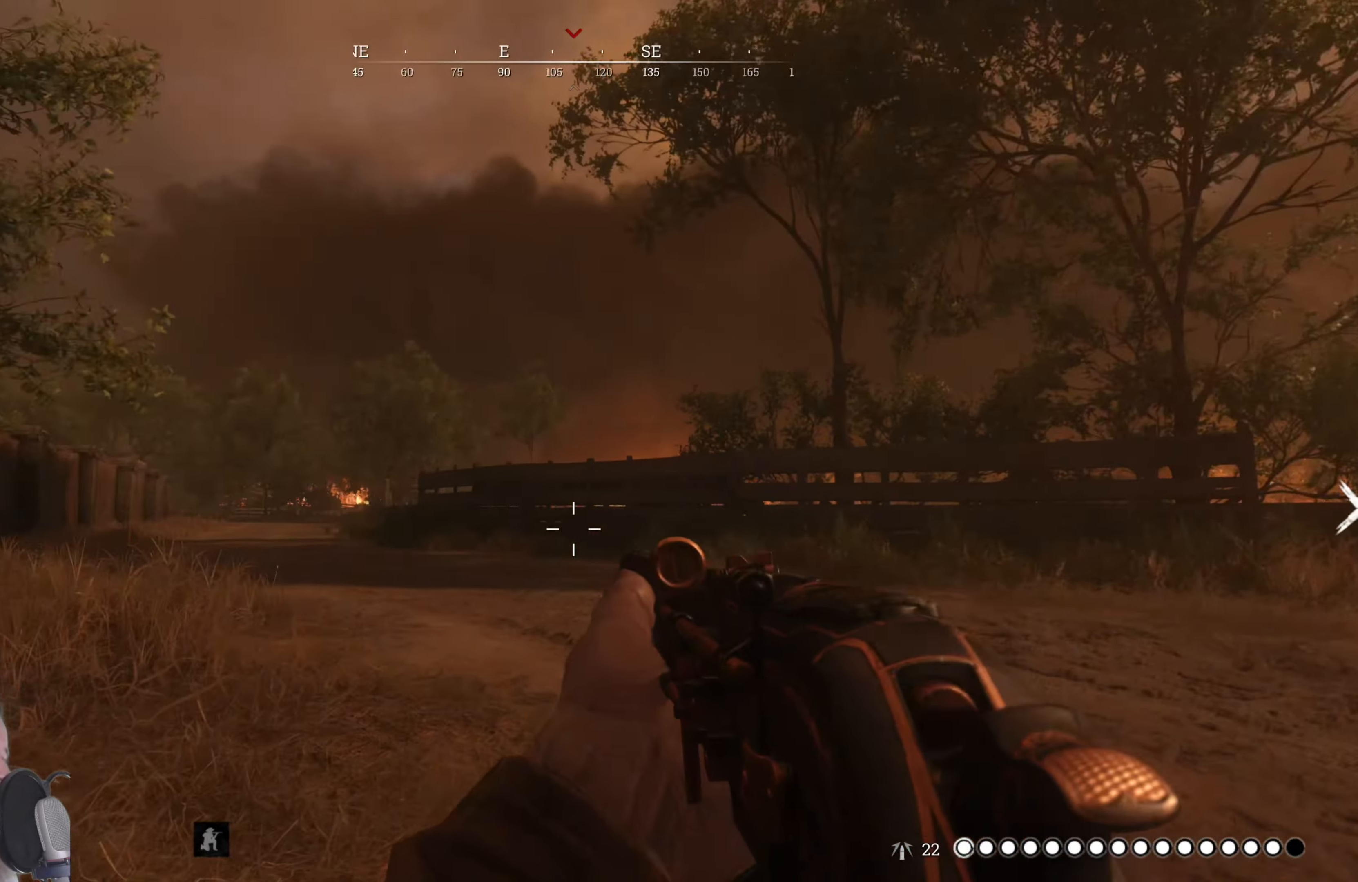
{"keys": ["d", "w"], "mouse": [], "events": []}
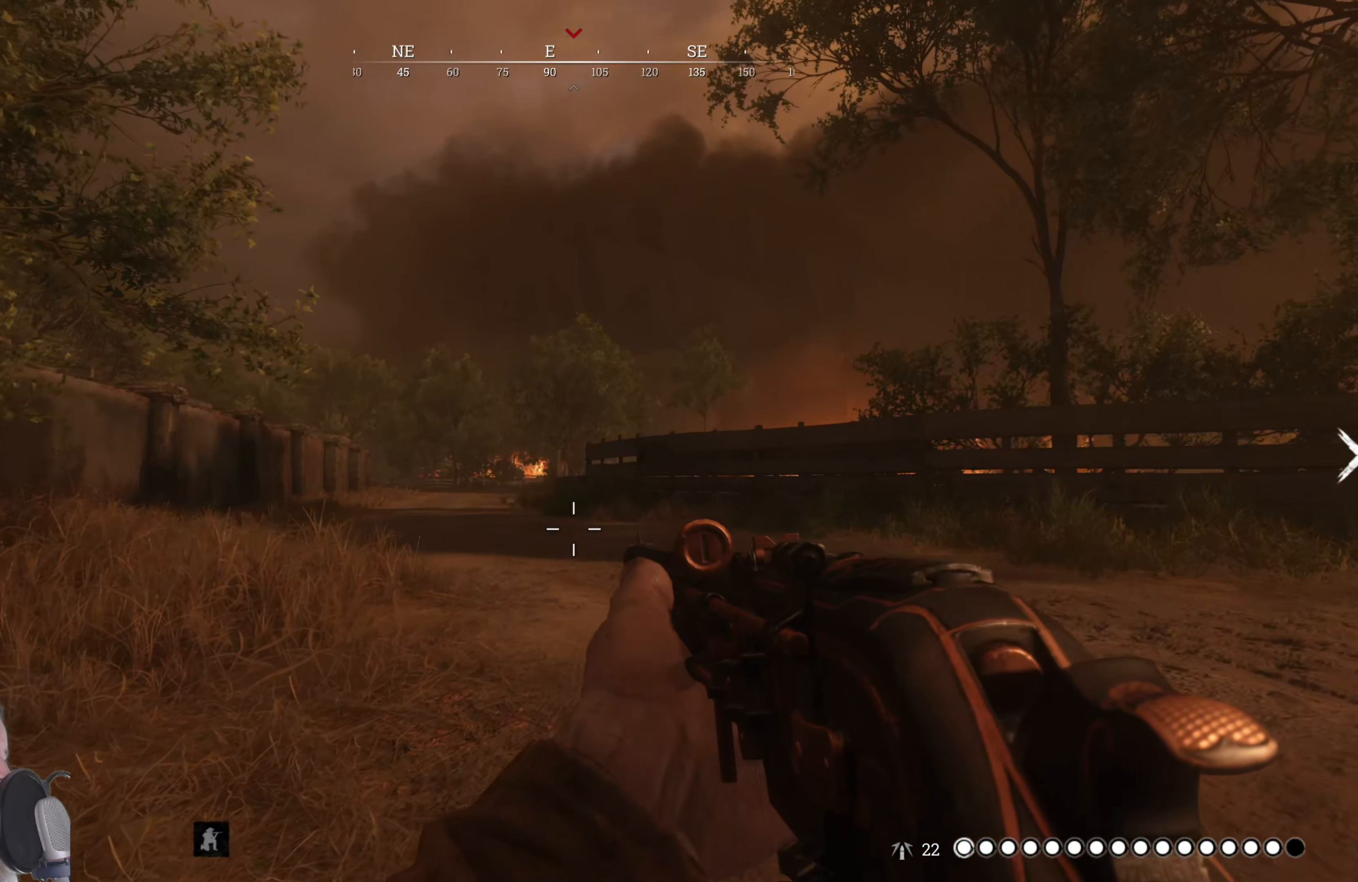
{"keys": ["a", "w"], "mouse": [], "events": [[180, "d", "up"], [360, "a", "down"]]}
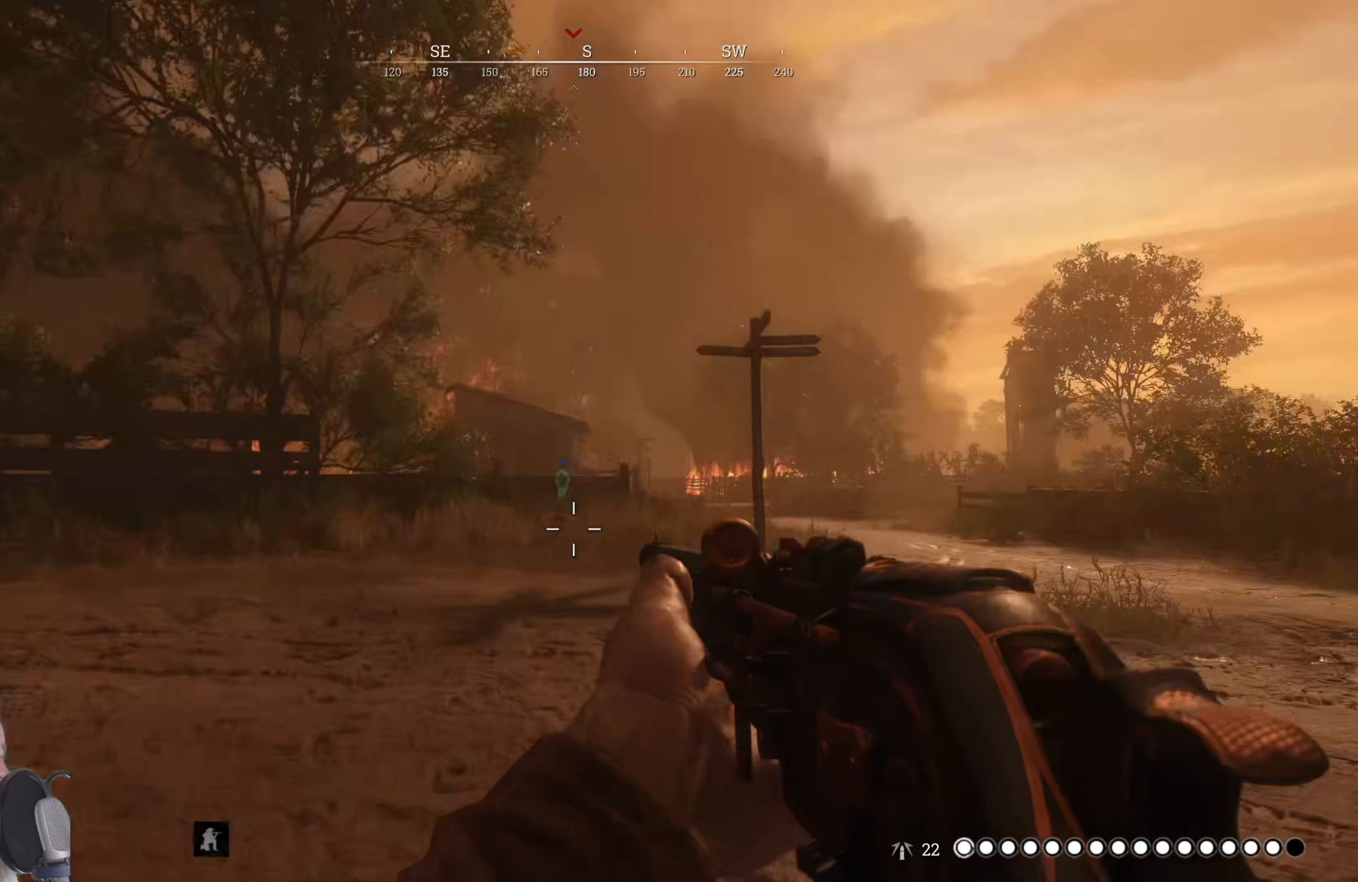
{"keys": ["a"], "mouse": [], "events": [[440, "w", "up"]]}
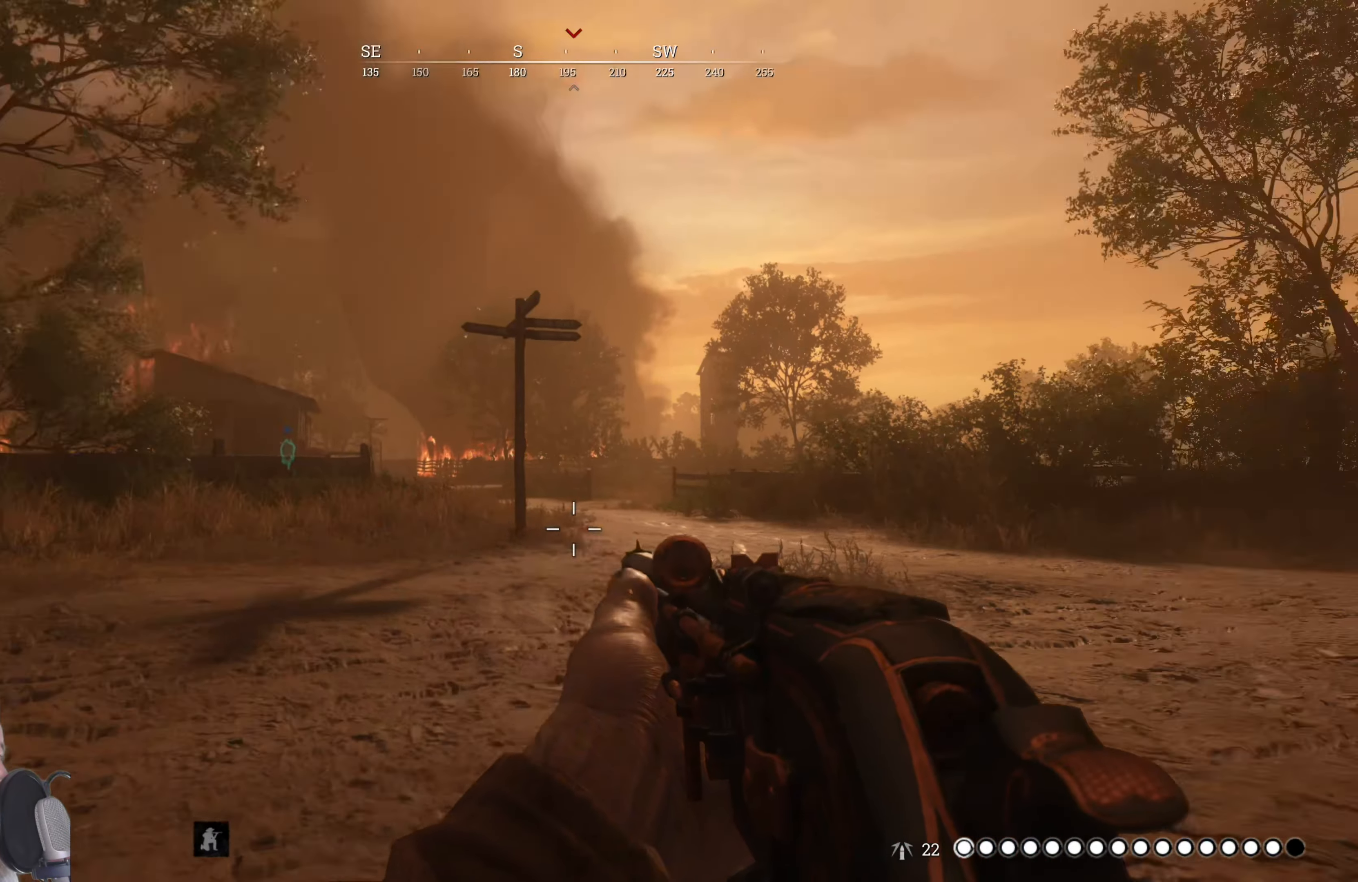
{"keys": ["a"], "mouse": [], "events": []}
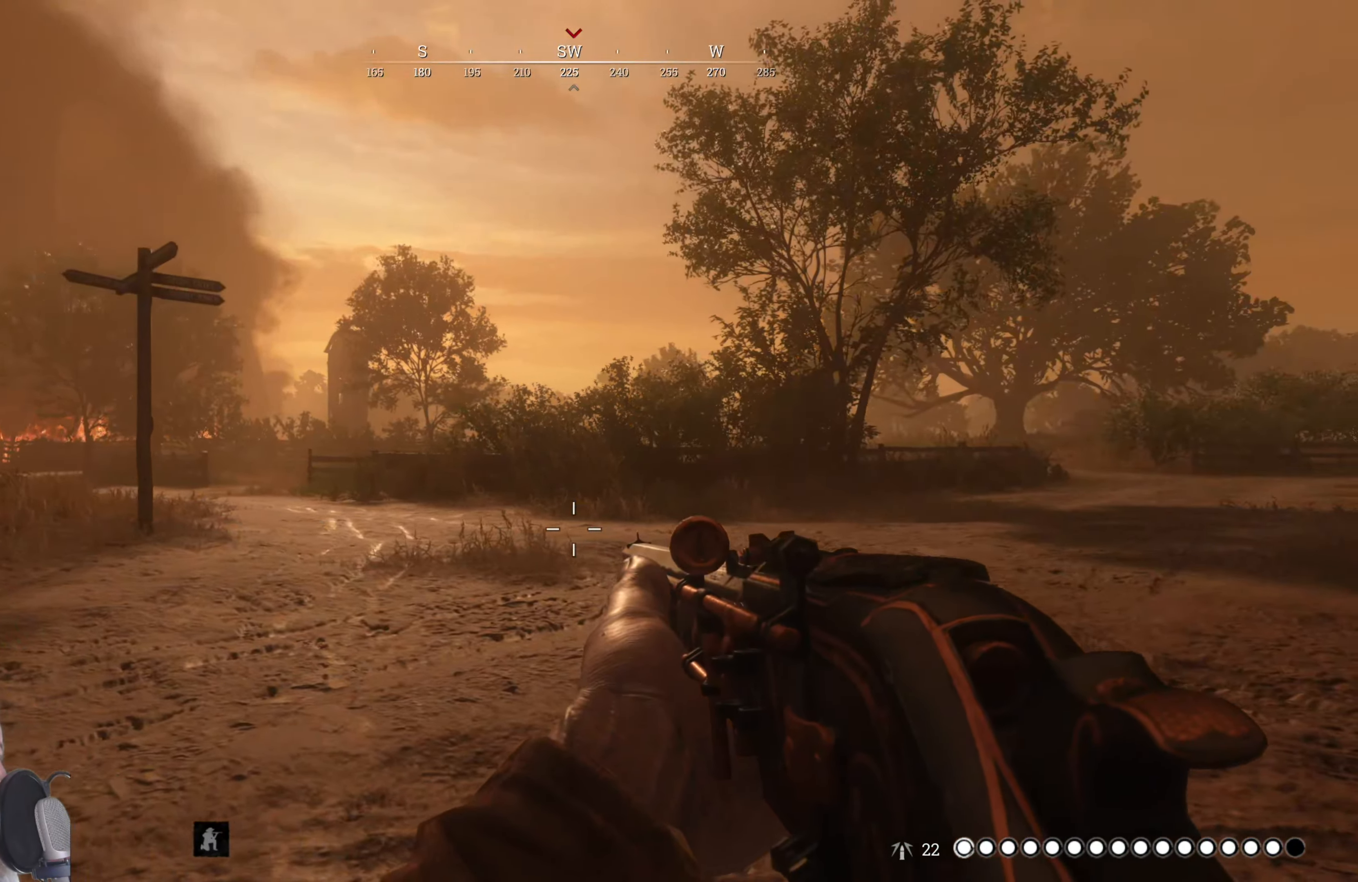
{"keys": ["a", "w"], "mouse": [], "events": [[320, "w", "down"]]}
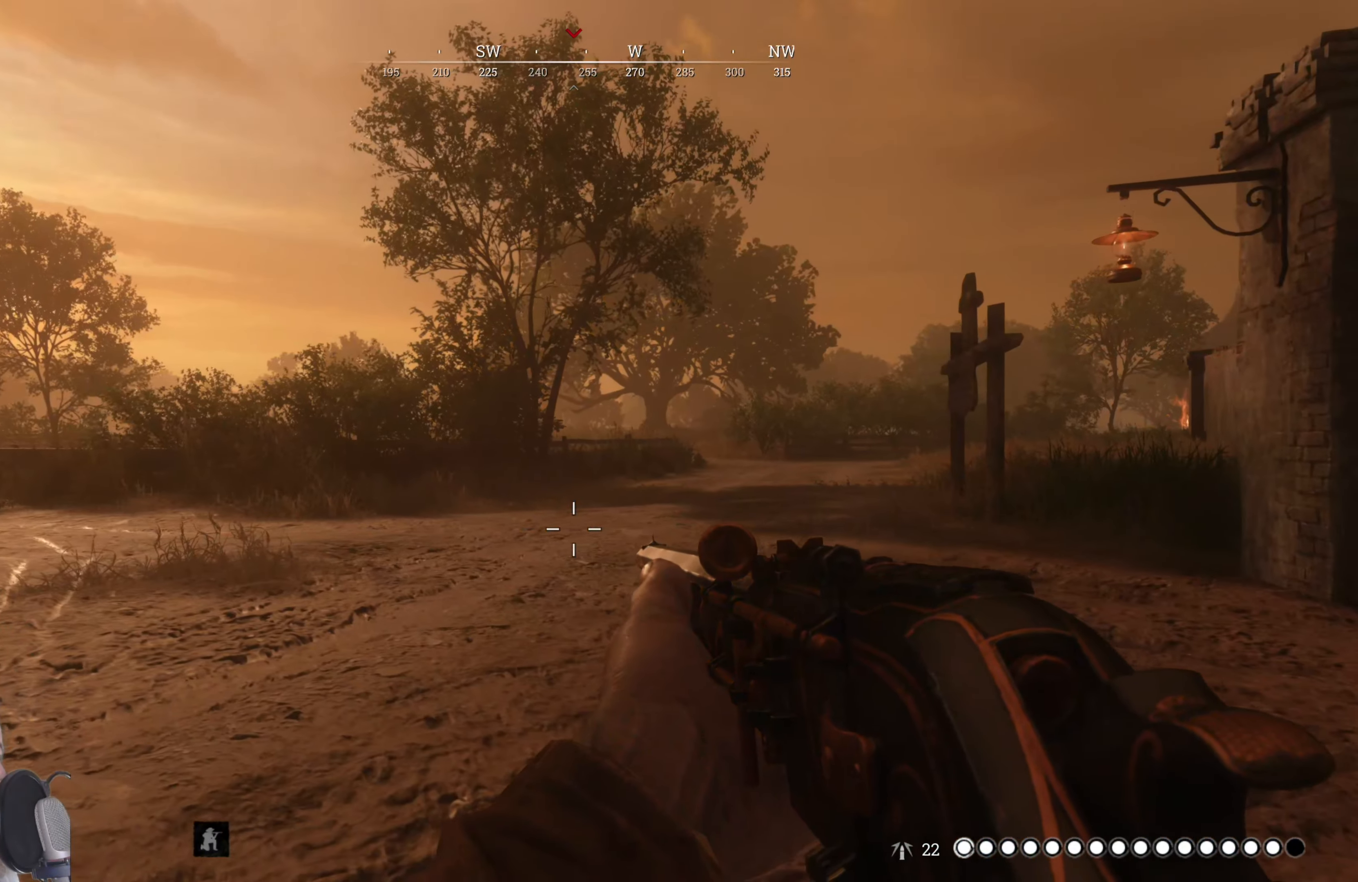
{"keys": ["shift", "w"], "mouse": [], "events": [[160, "shift", "down"], [380, "a", "up"]]}
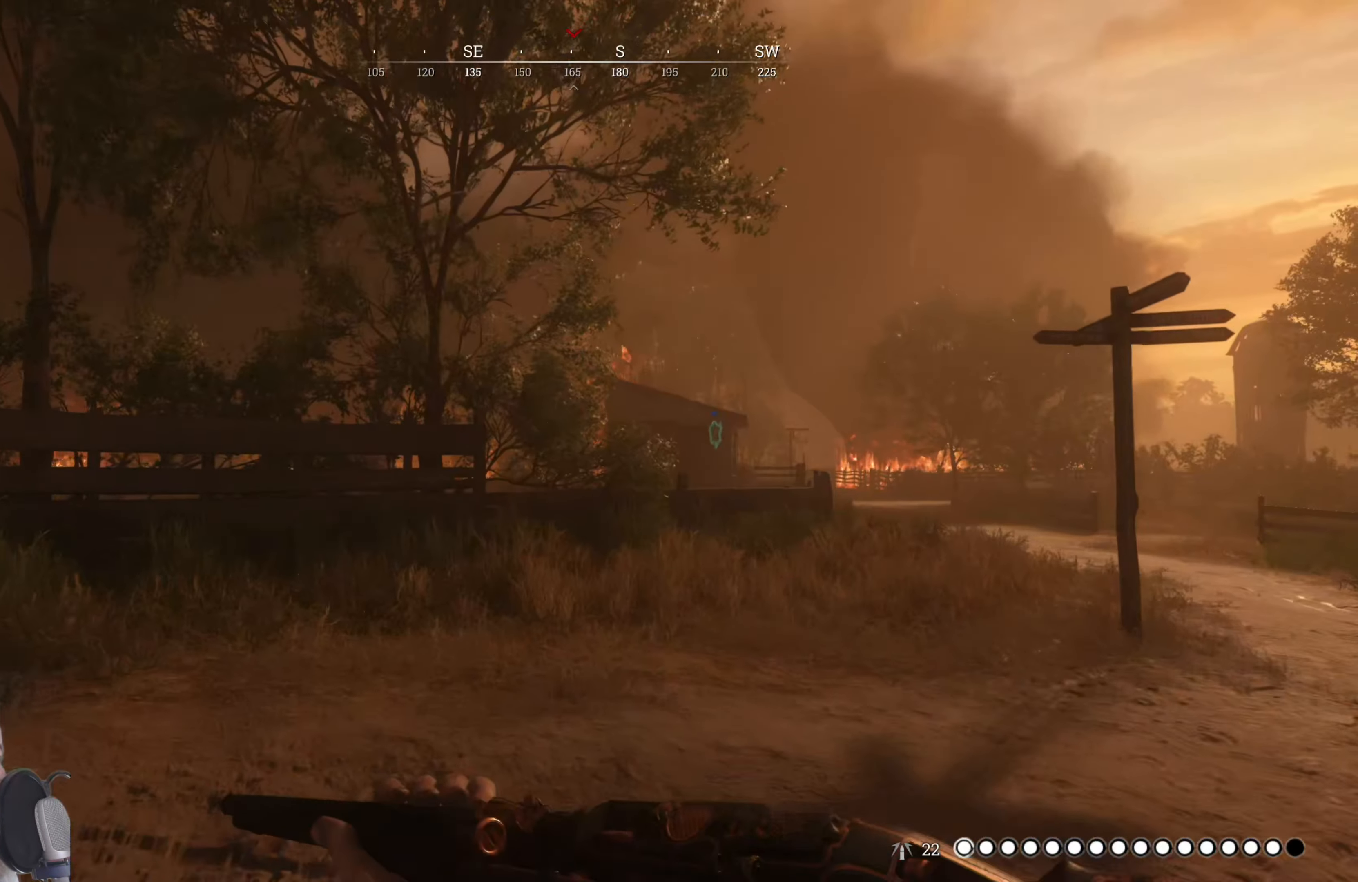
{"keys": ["shift", "w"], "mouse": [], "events": []}
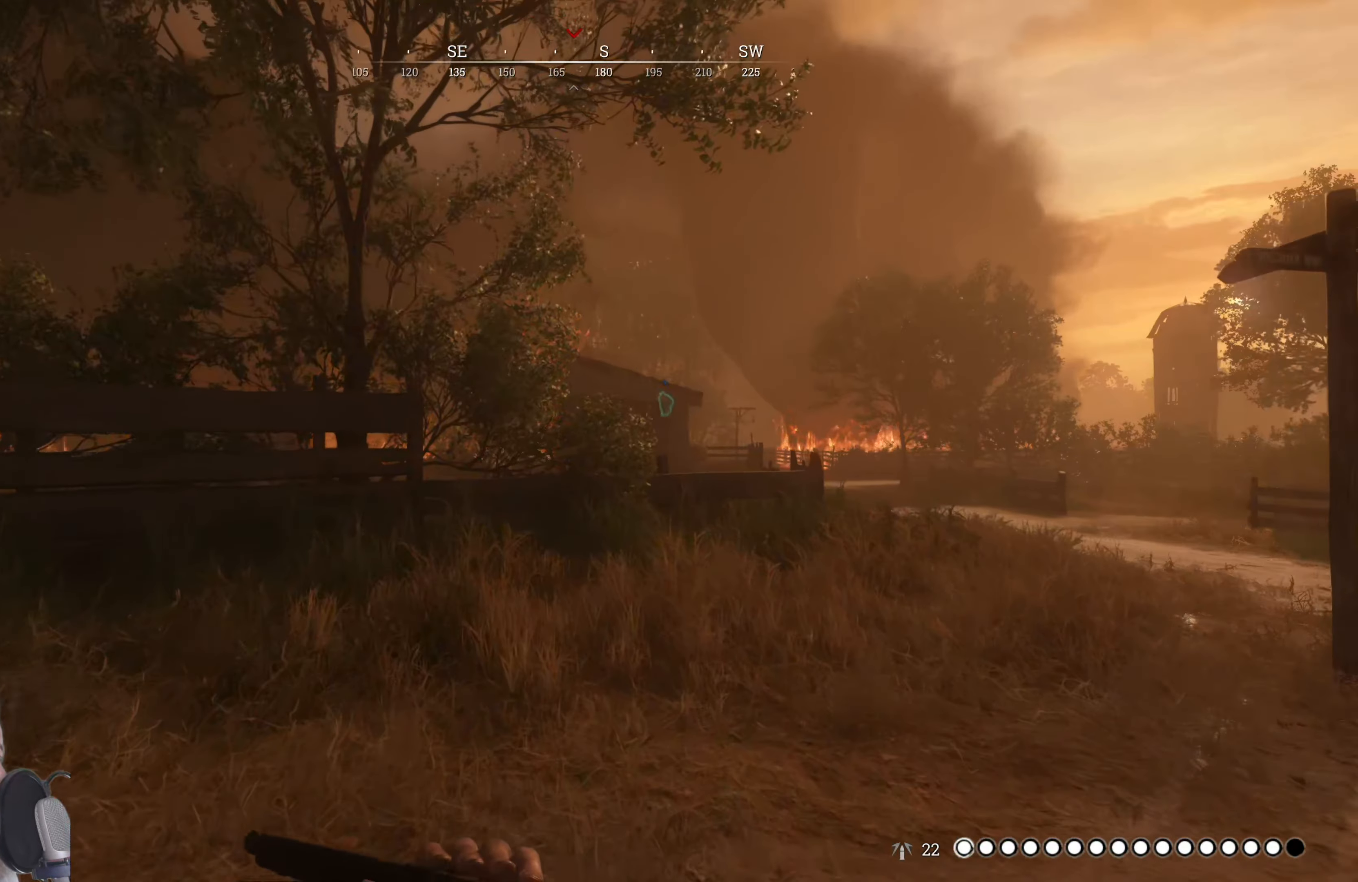
{"keys": ["shift", "w"], "mouse": [], "events": []}
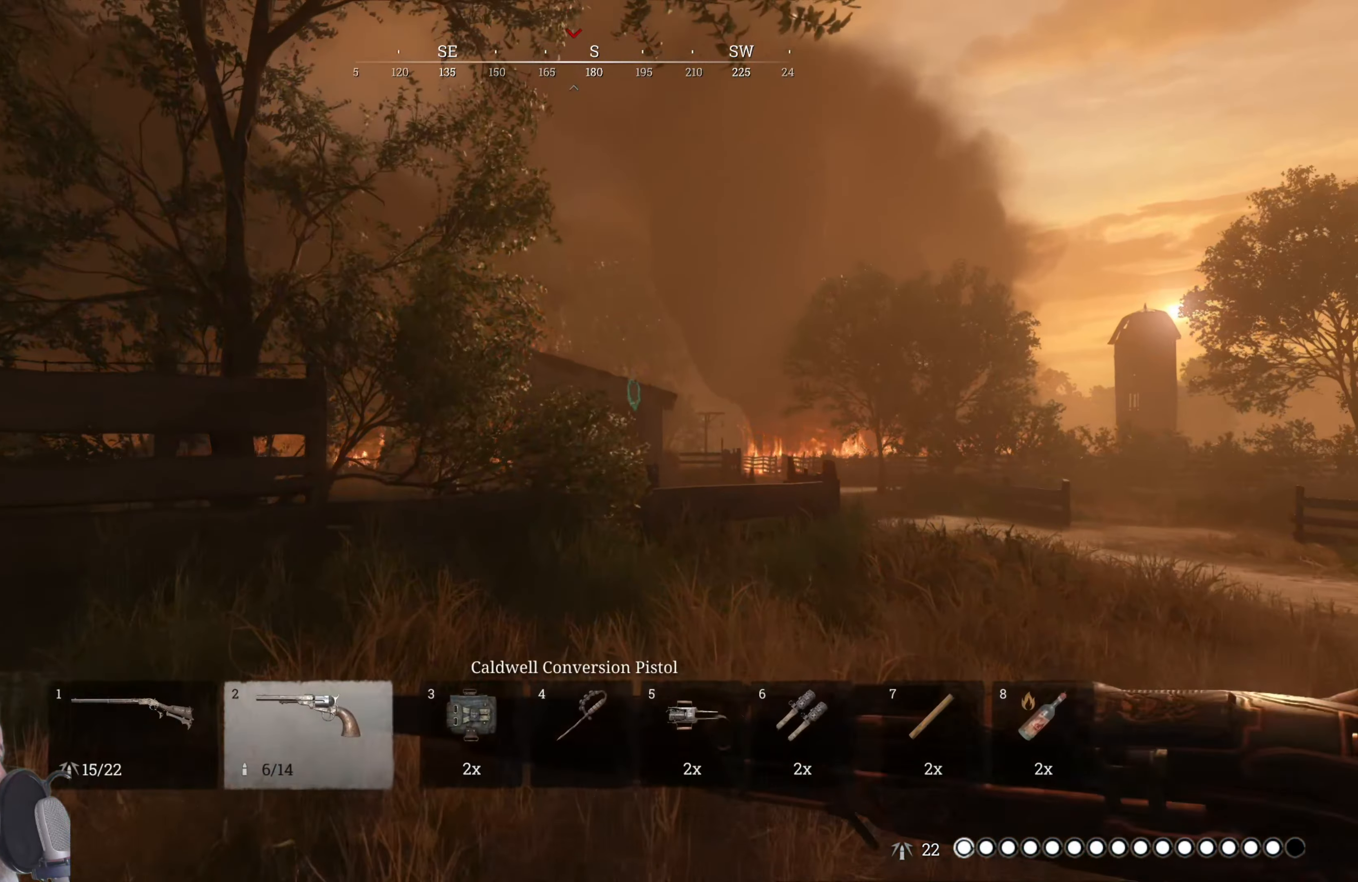
{"keys": ["shift", "w"], "mouse": [], "events": []}
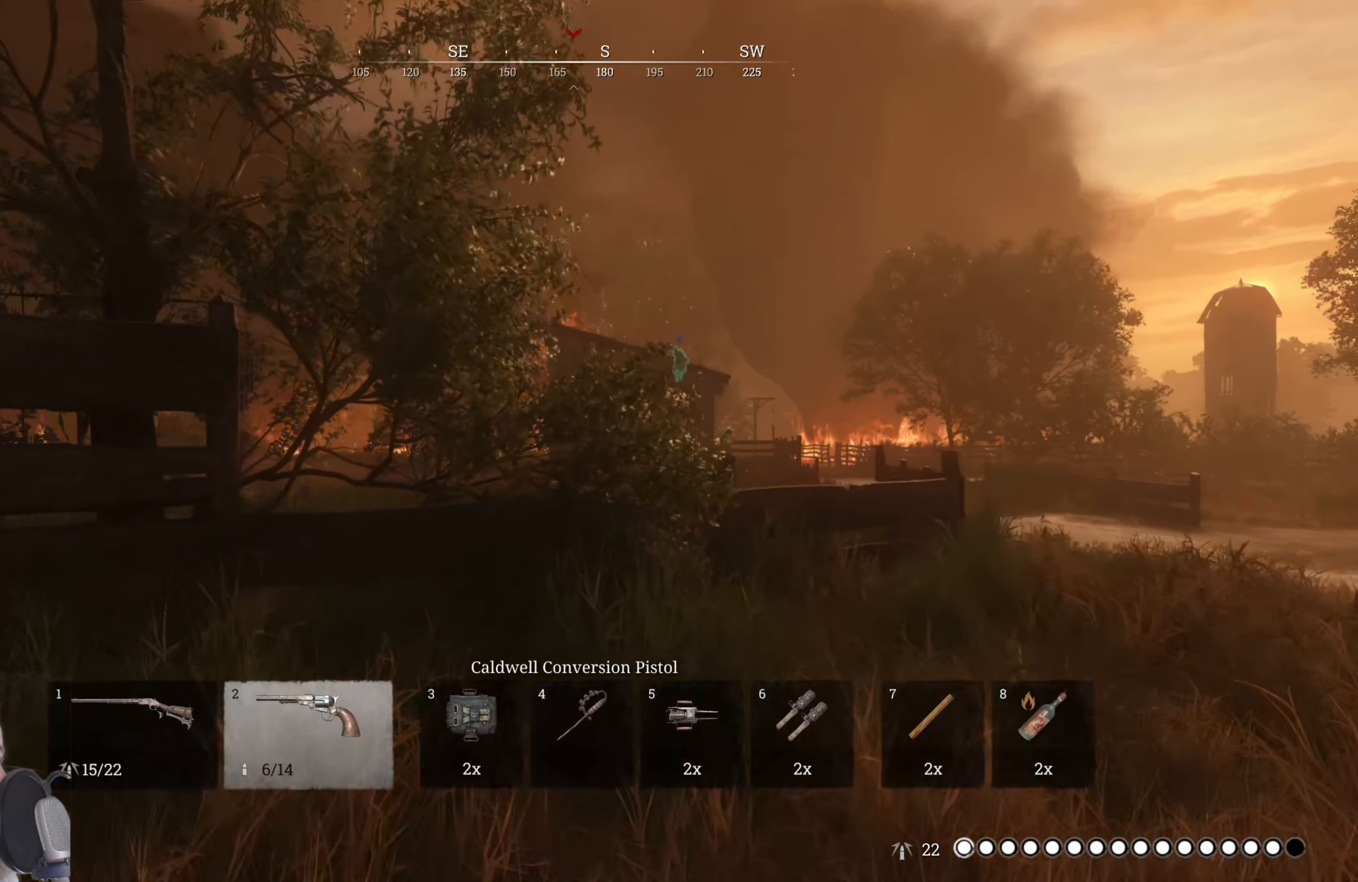
{"keys": ["d", "shift", "w"], "mouse": [], "events": [[120, "d", "down"]]}
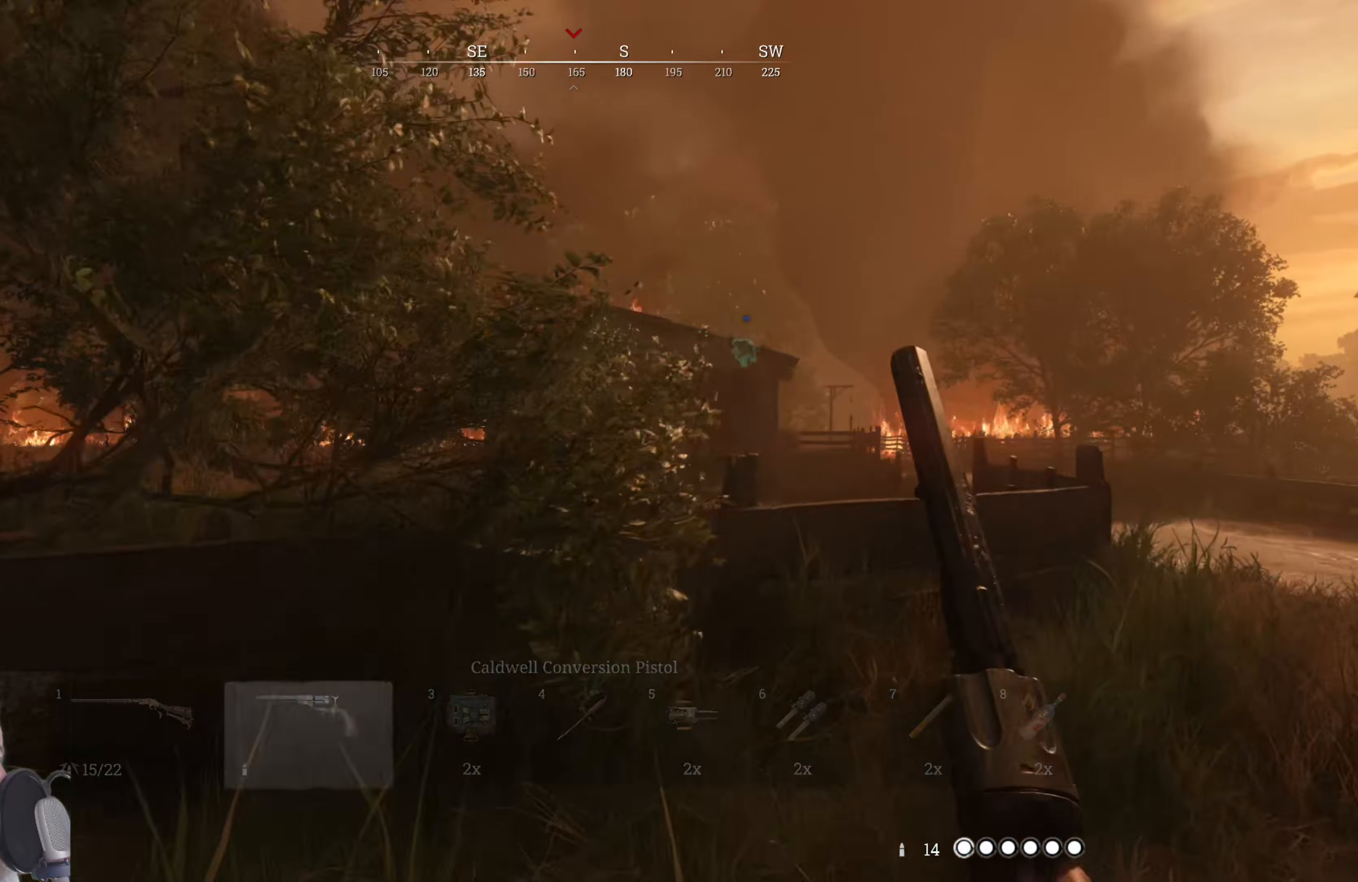
{"keys": ["d", "w"], "mouse": [], "events": [[220, "shift", "up"]]}
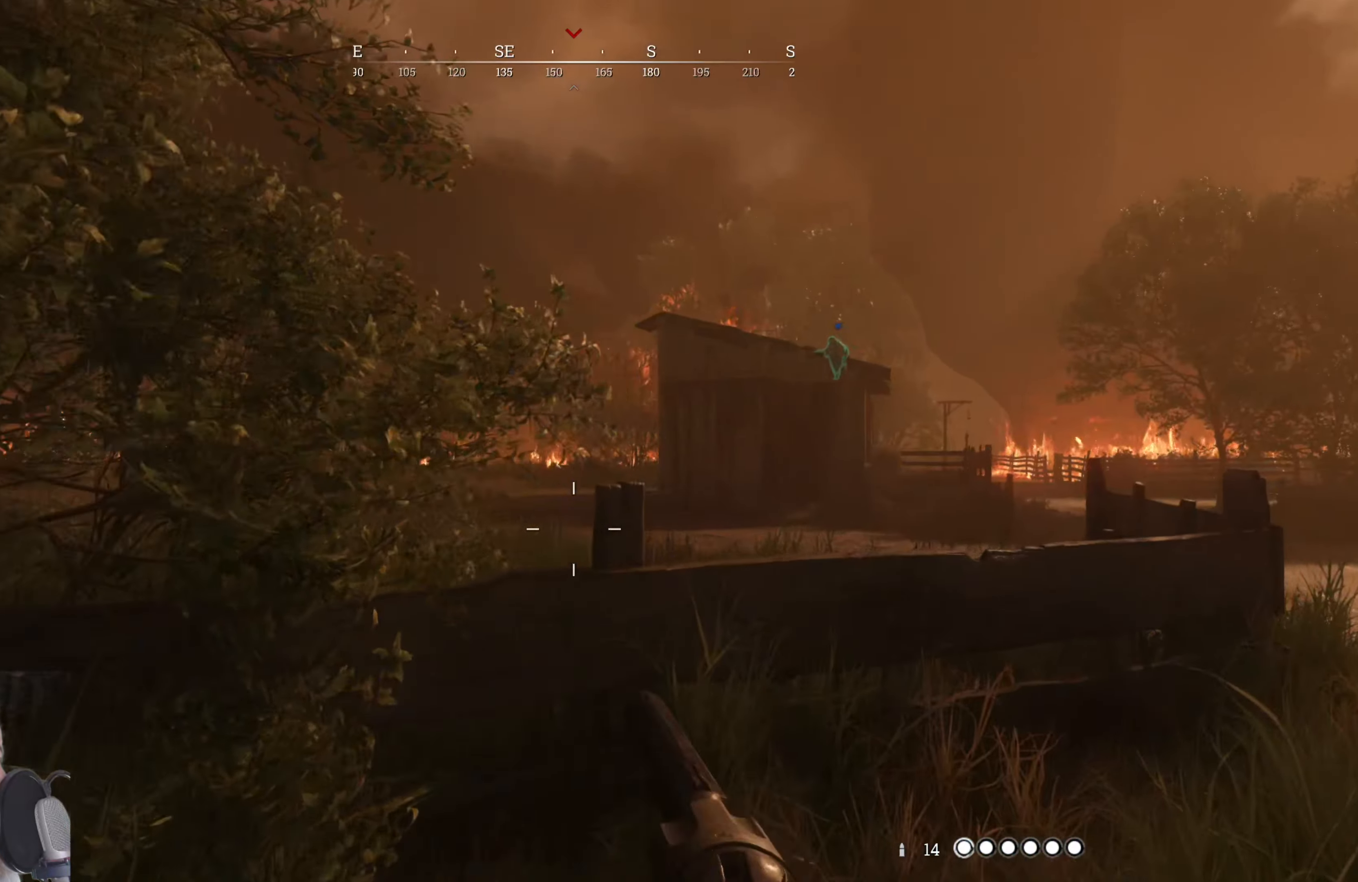
{"keys": ["d", "w"], "mouse": [], "events": [[160, "d", "up"], [440, "d", "down"]]}
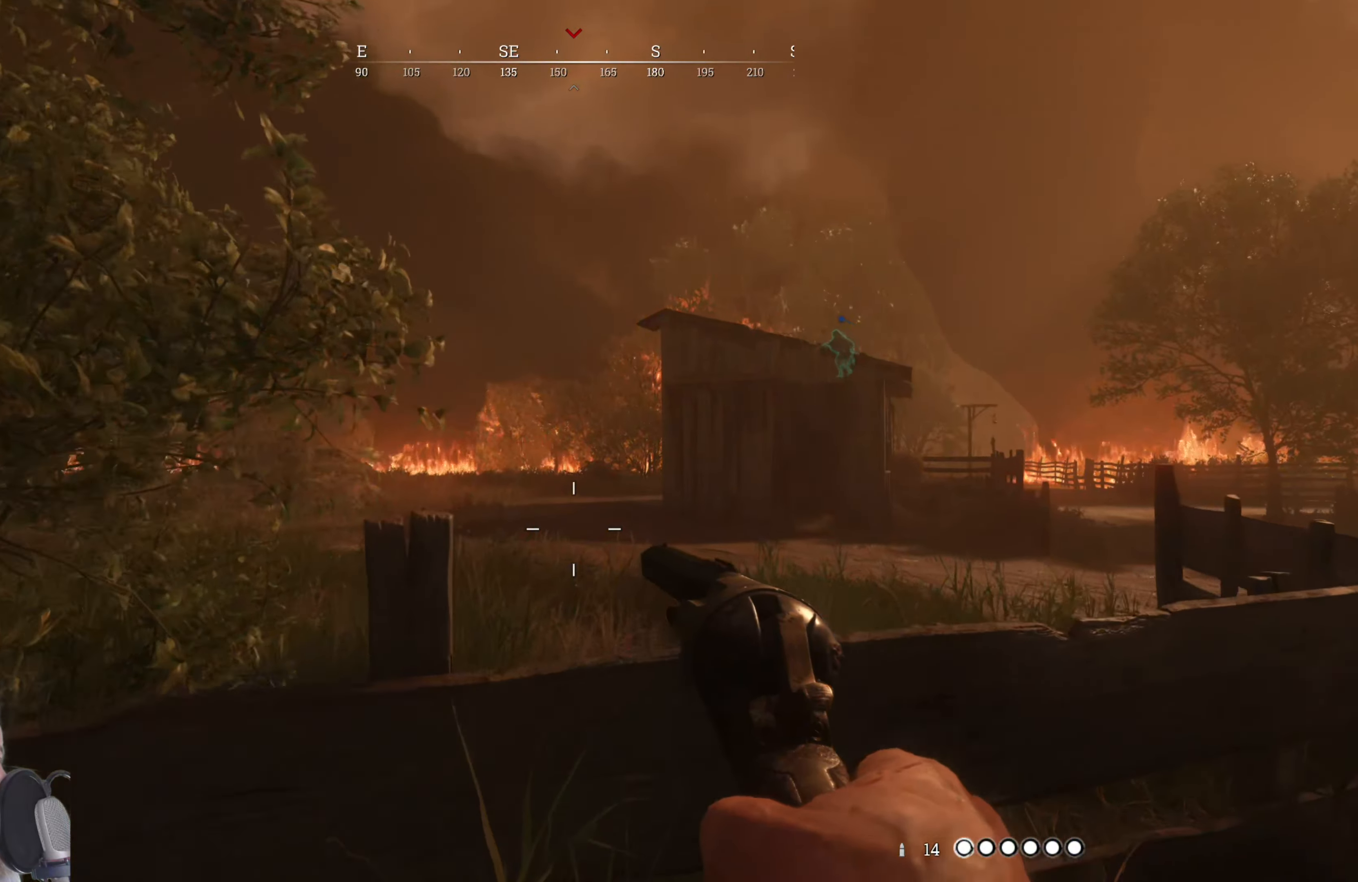
{"keys": ["w"], "mouse": [], "events": [[260, "d", "up"], [320, "w", "up"], [440, "w", "down"]]}
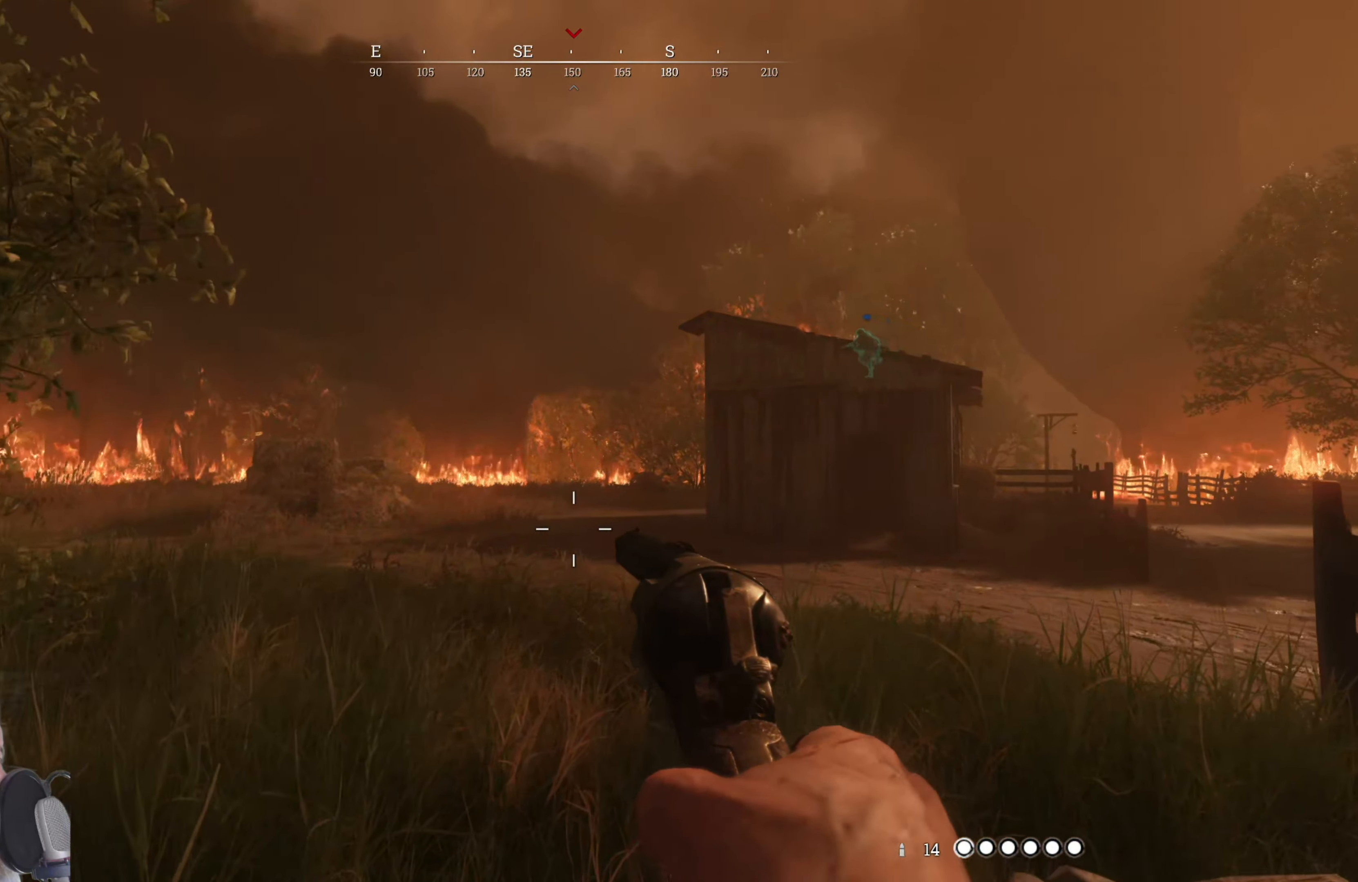
{"keys": ["w"], "mouse": [], "events": [[80, "space", "down"], [220, "space", "up"]]}
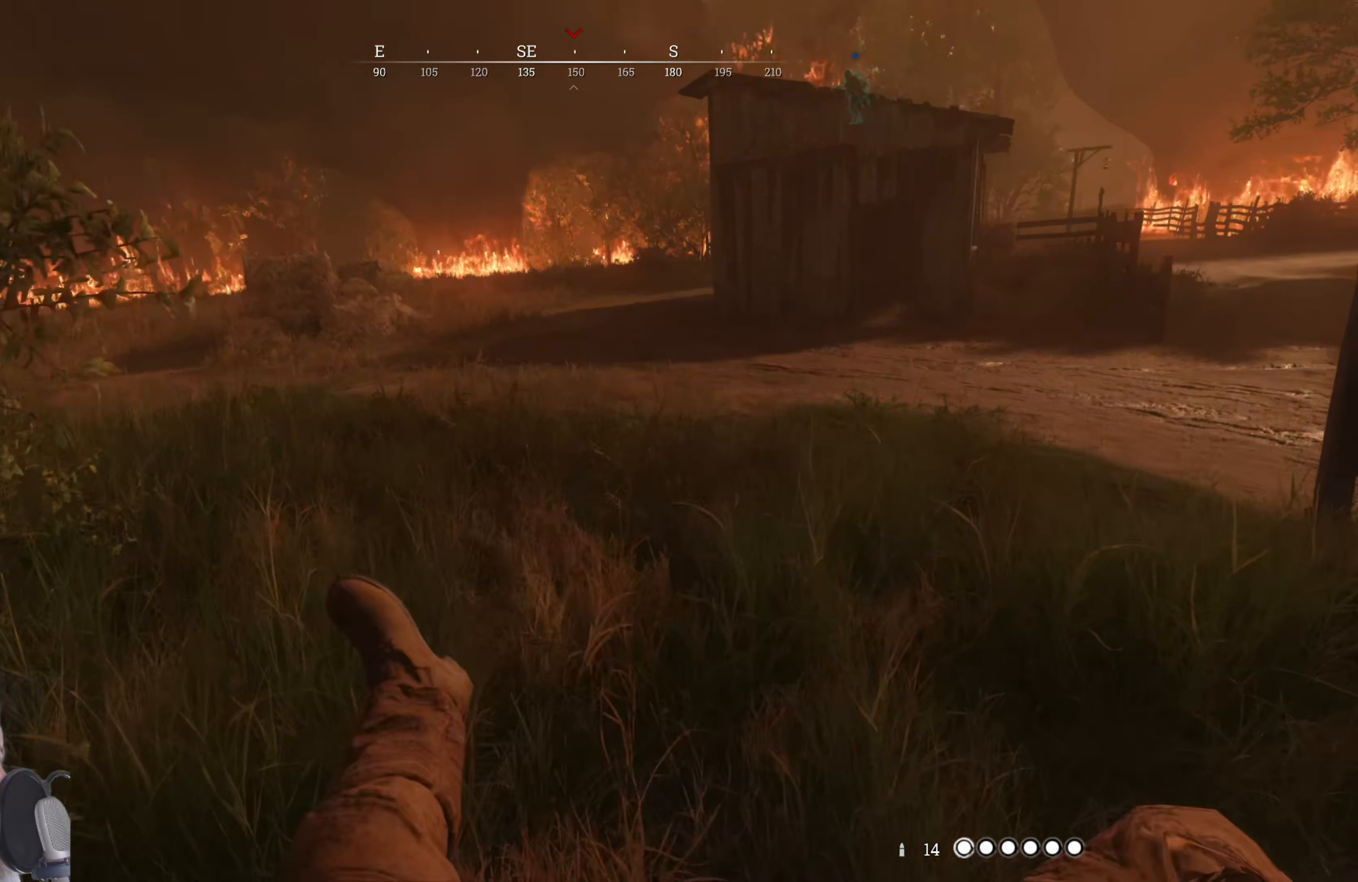
{"keys": ["w"], "mouse": [], "events": []}
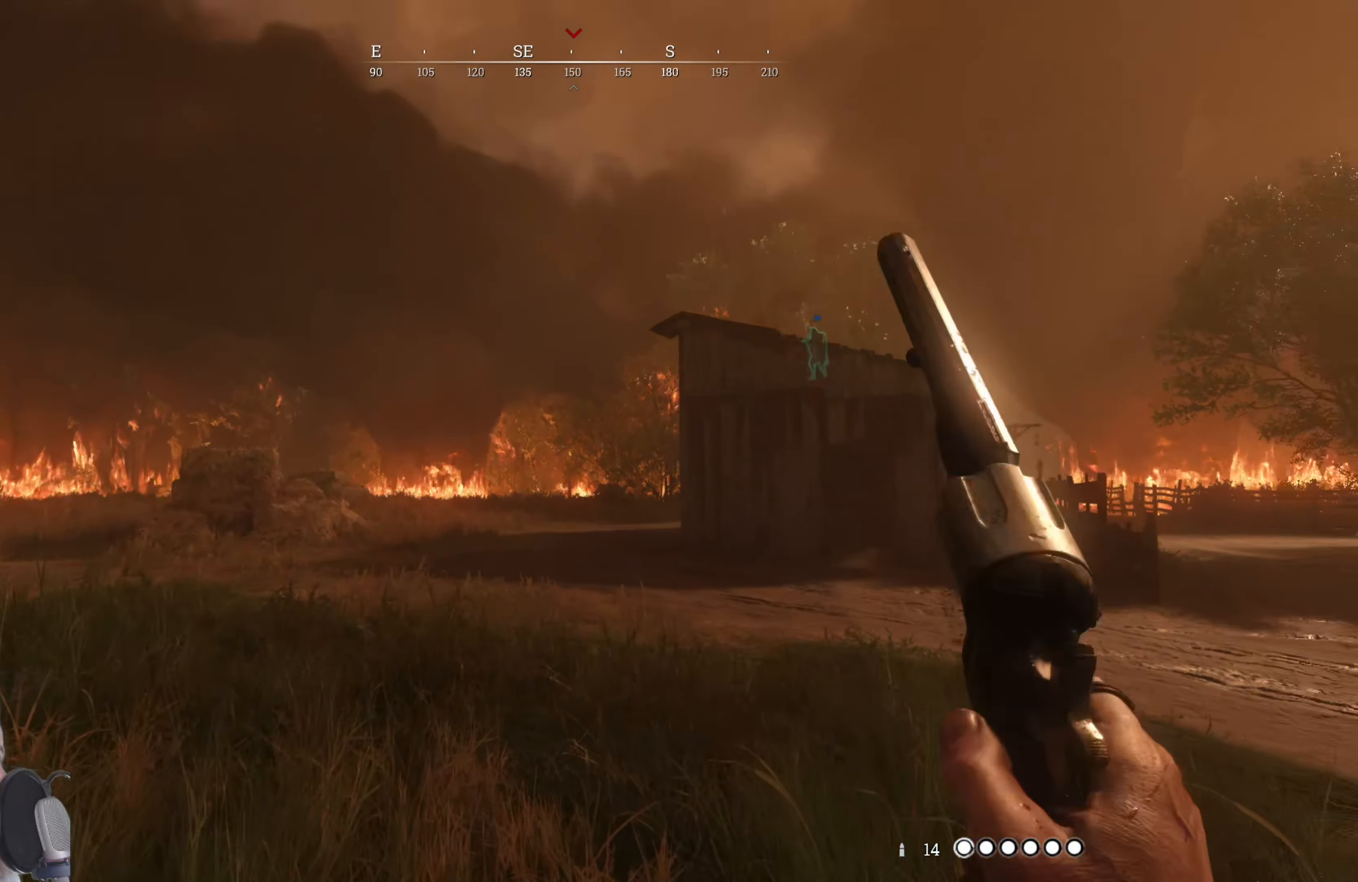
{"keys": ["a", "shift", "w"], "mouse": [], "events": [[20, "ctrl", "down"], [160, "ctrl", "up"], [260, "a", "down"], [500, "shift", "down"]]}
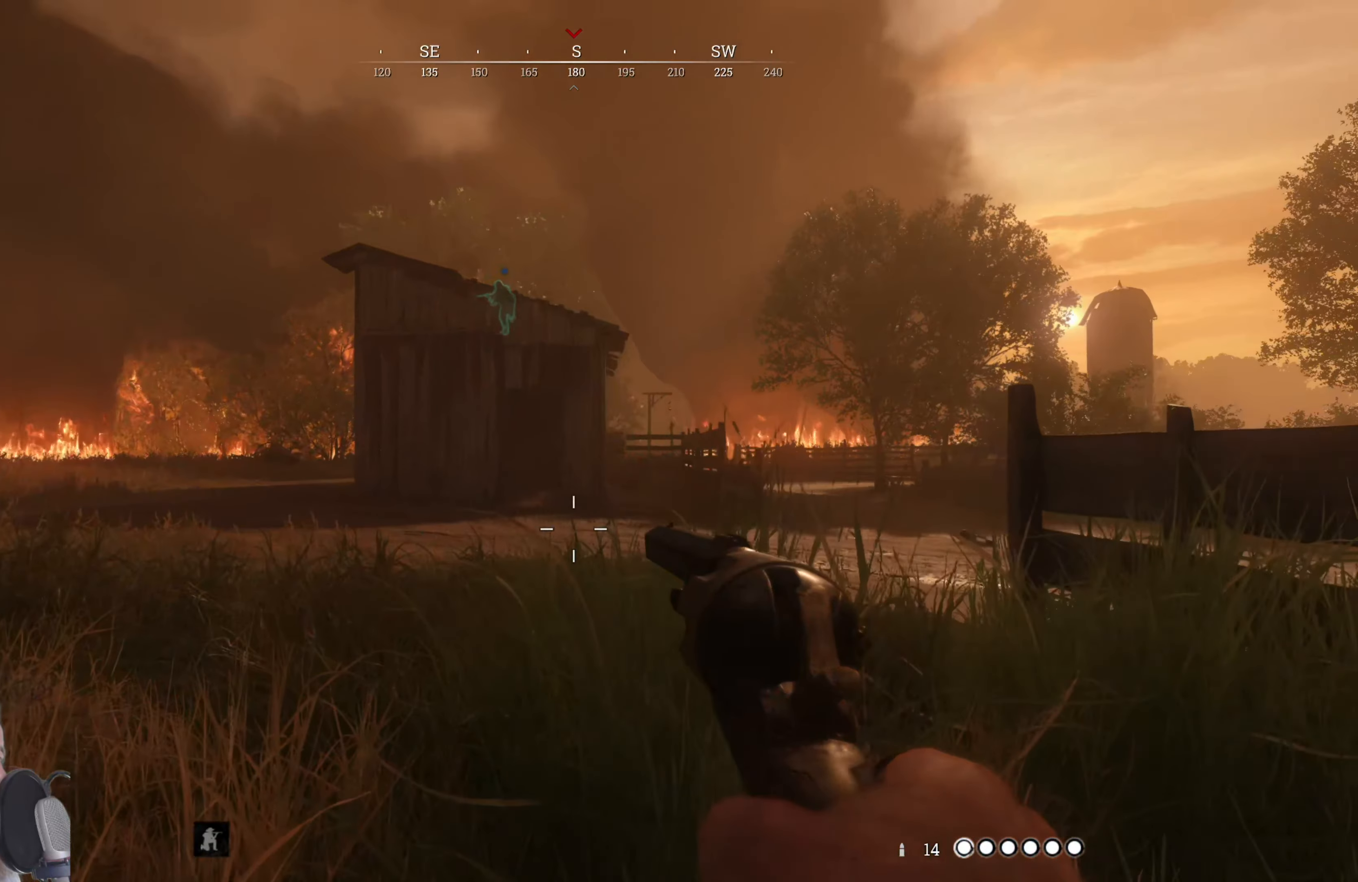
{"keys": ["a", "shift", "w"], "mouse": [], "events": []}
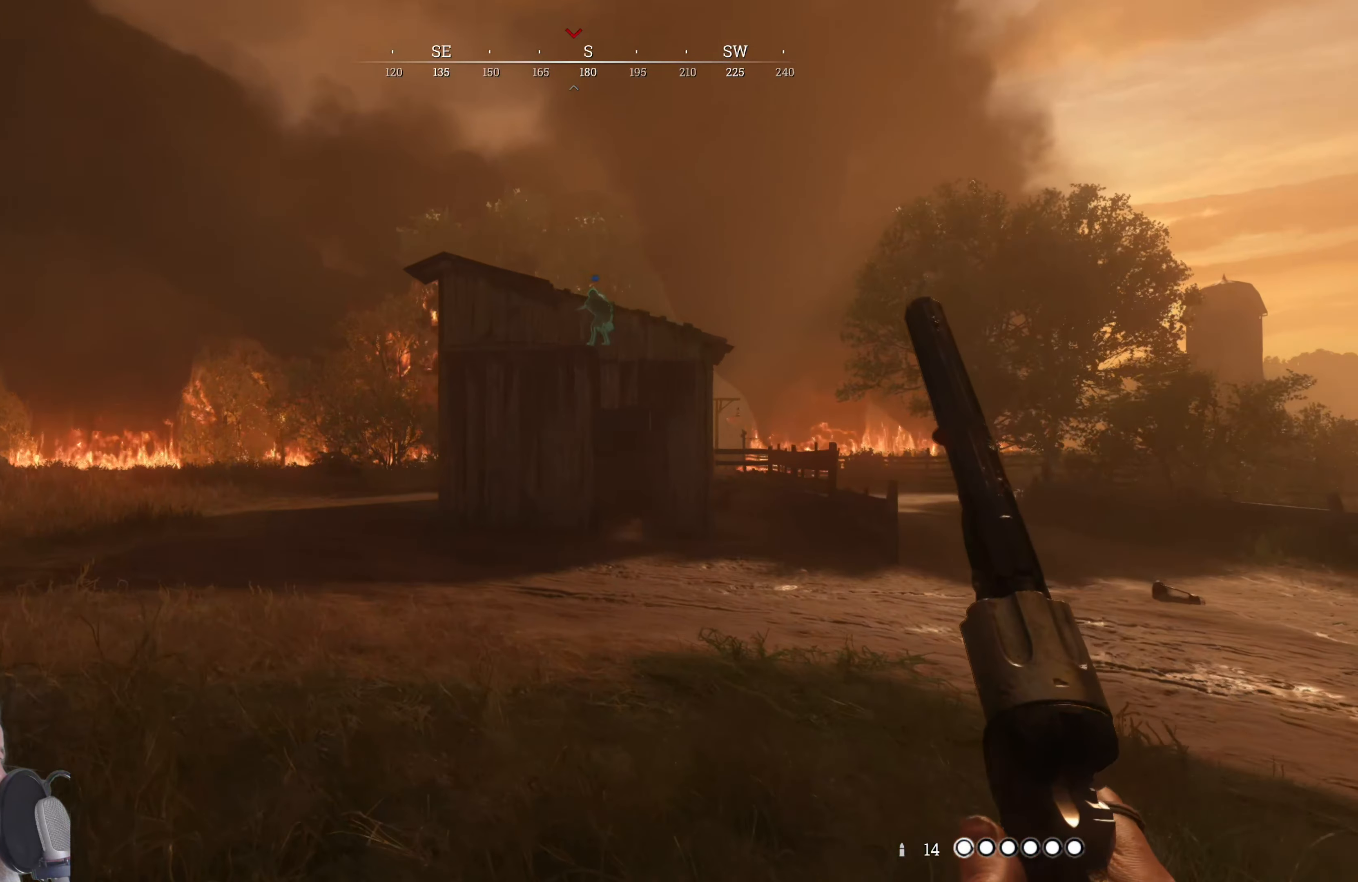
{"keys": ["a", "shift", "w"], "mouse": [], "events": [[340, "w", "up"], [480, "w", "down"]]}
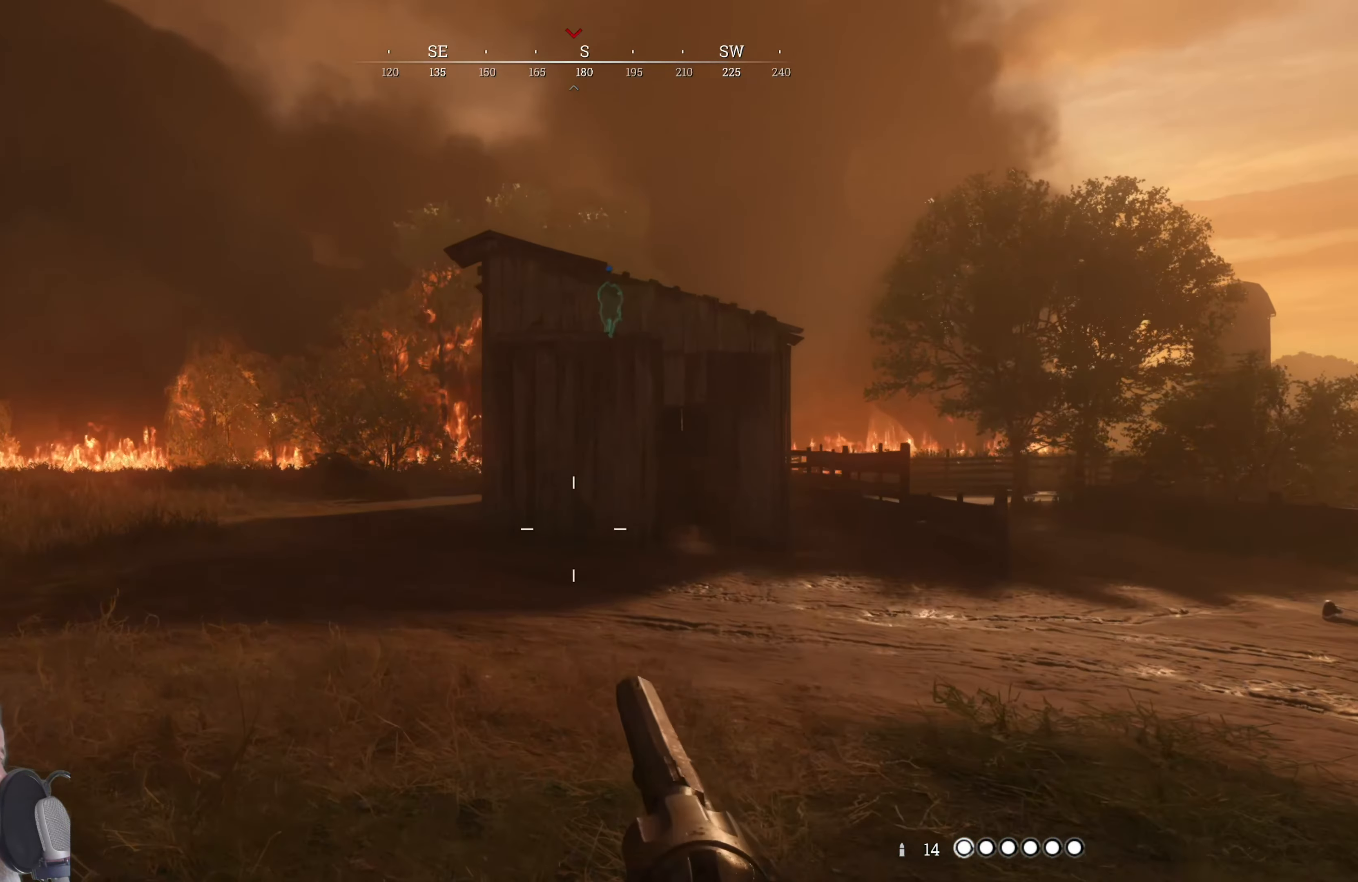
{"keys": ["a", "shift", "w"], "mouse": [], "events": []}
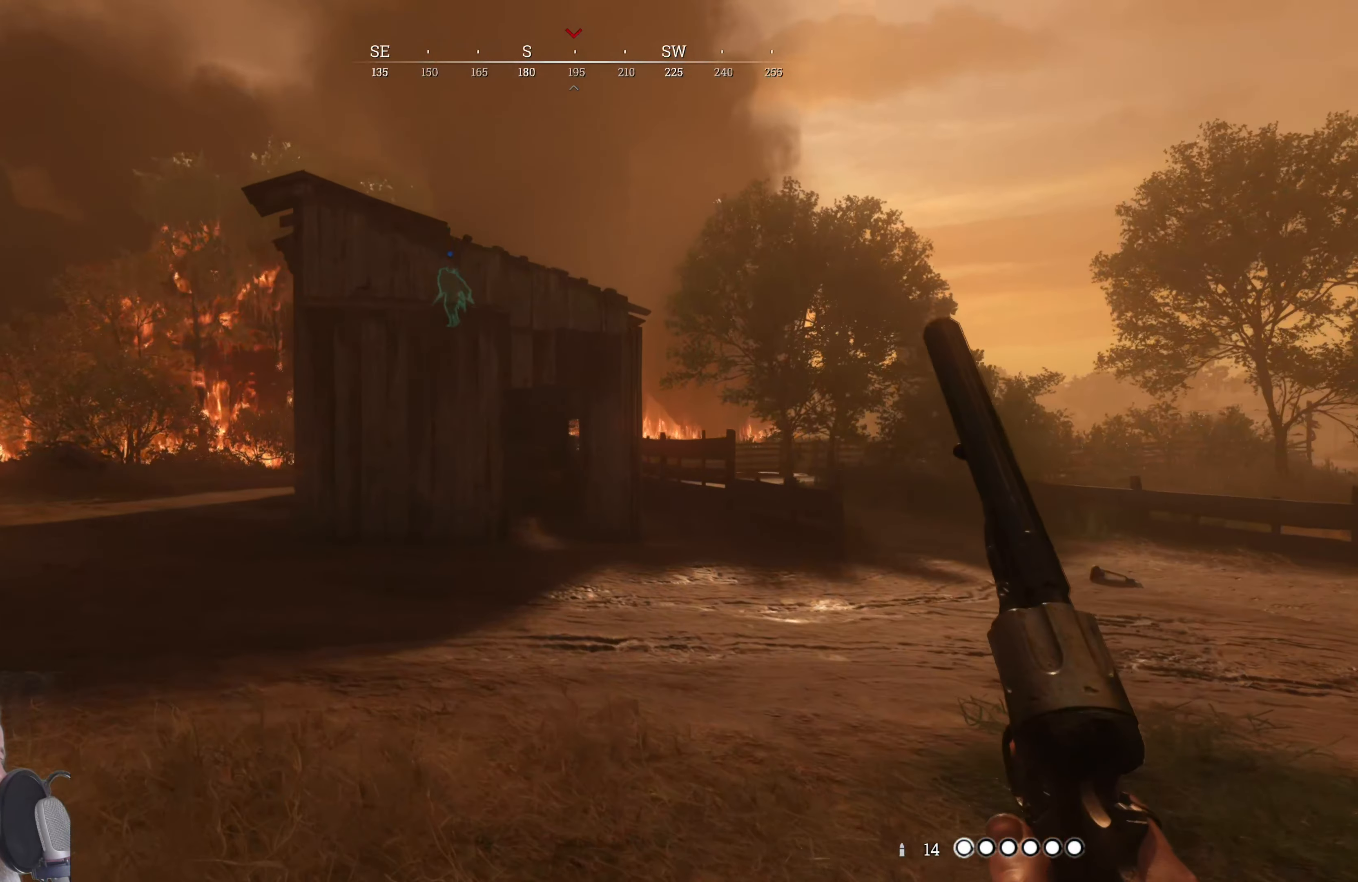
{"keys": ["a", "shift", "w"], "mouse": [], "events": []}
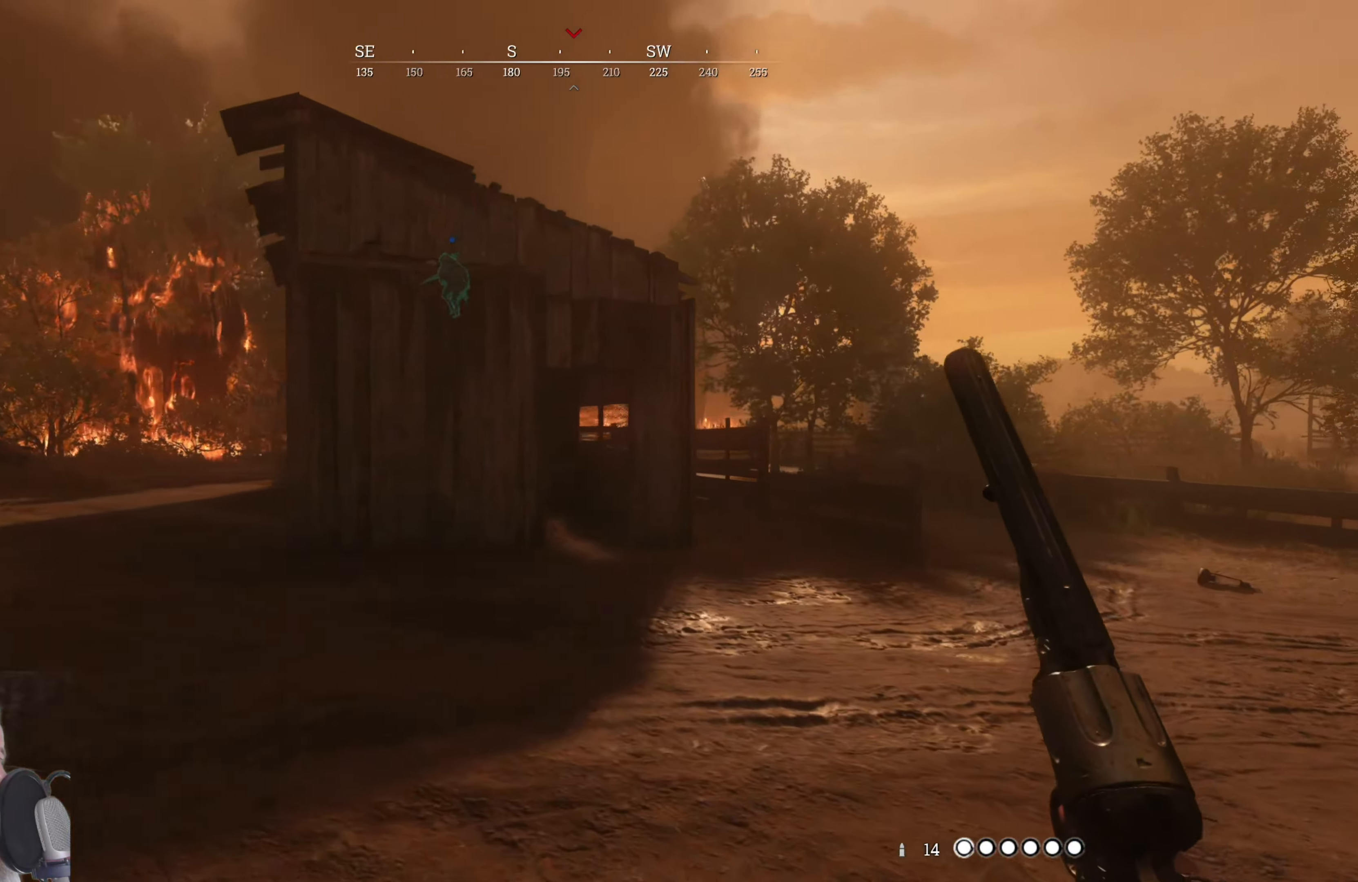
{"keys": ["a", "shift", "w"], "mouse": [], "events": []}
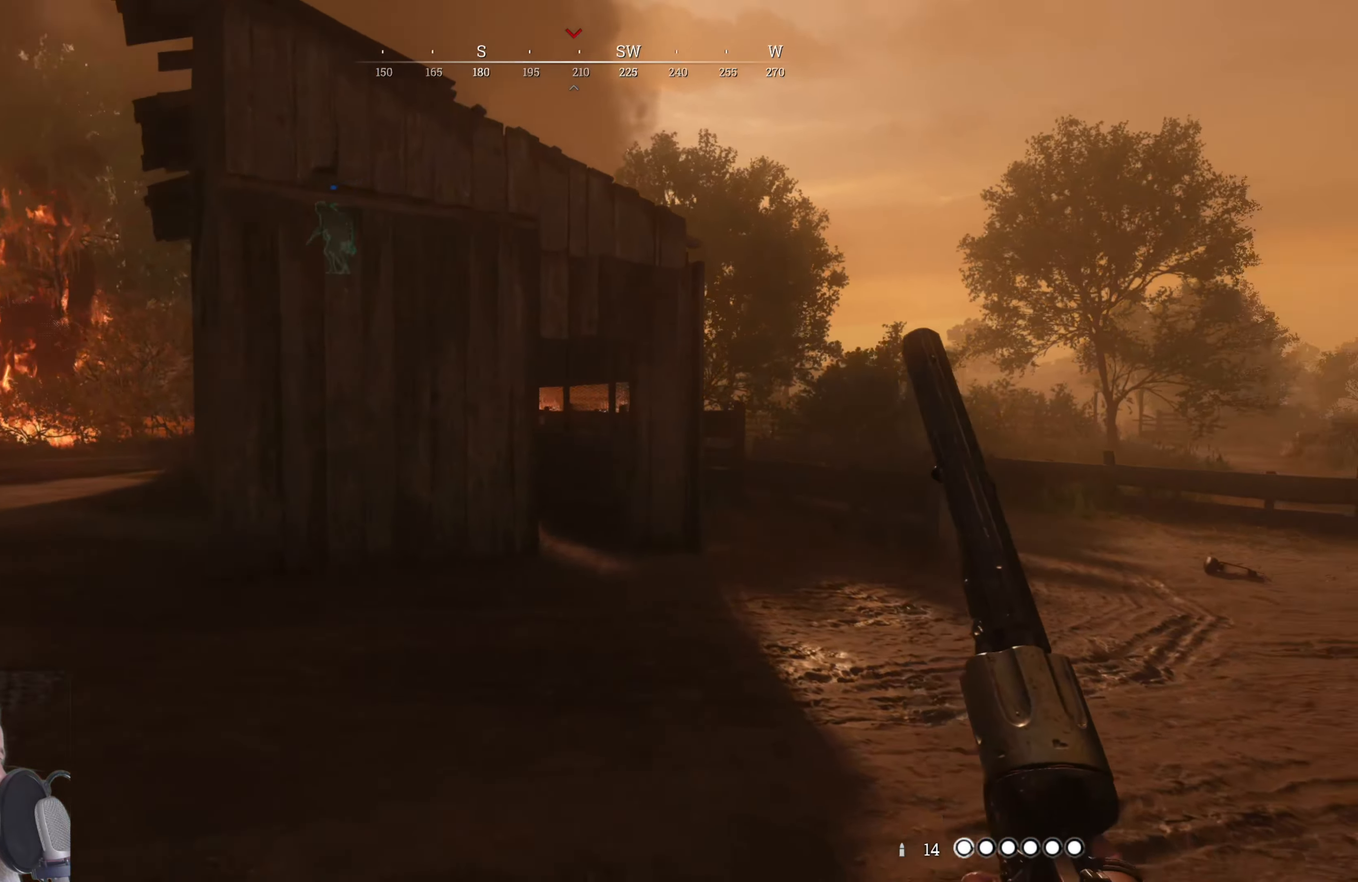
{"keys": ["a", "shift", "w"], "mouse": [], "events": []}
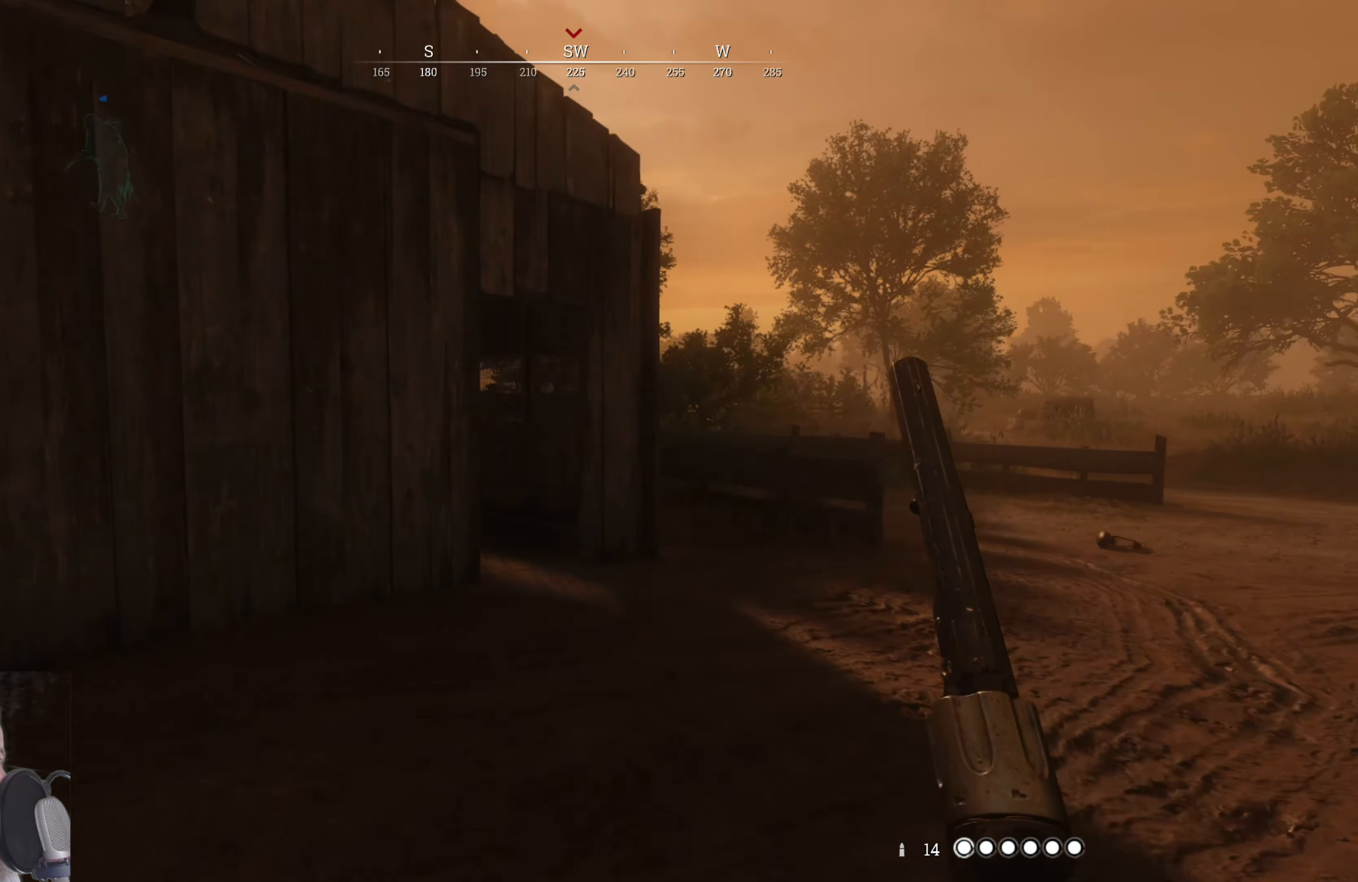
{"keys": ["w"], "mouse": [], "events": [[140, "shift", "up"], [460, "a", "up"]]}
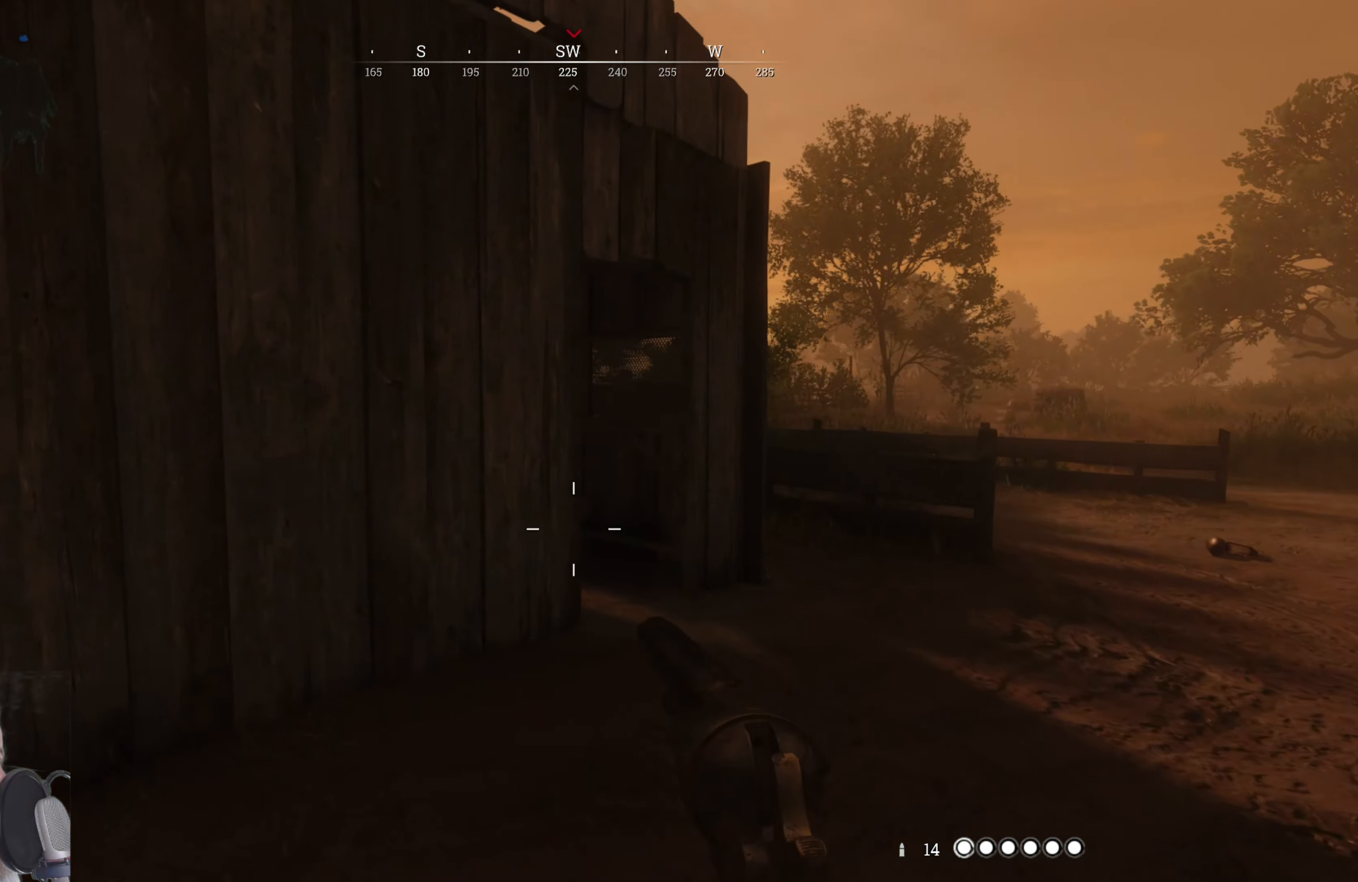
{"keys": ["w"], "mouse": [], "events": []}
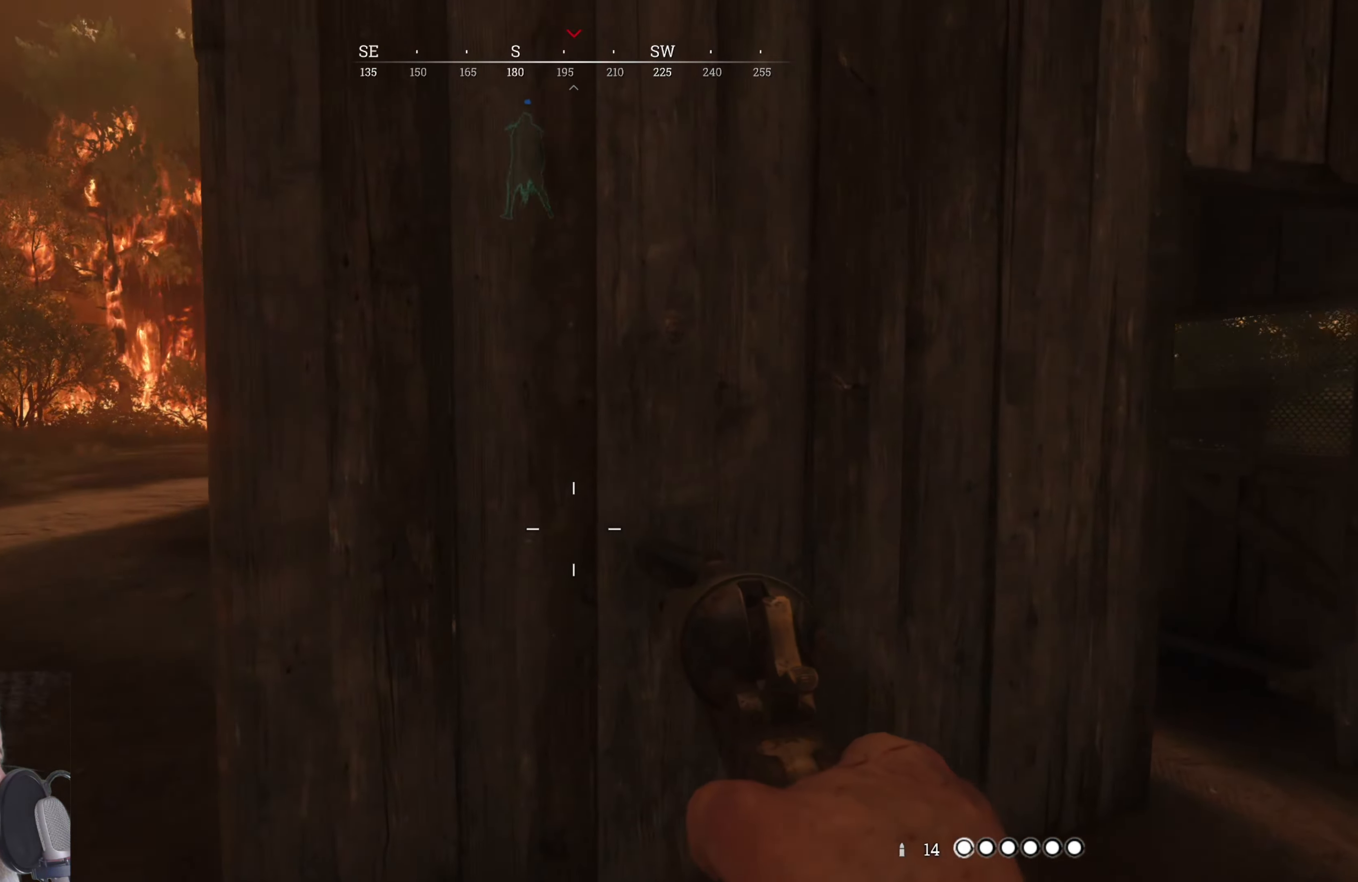
{"keys": ["w"], "mouse": [], "events": [[60, "ctrl", "down"], [160, "d", "down"], [300, "ctrl", "up"], [360, "d", "up"]]}
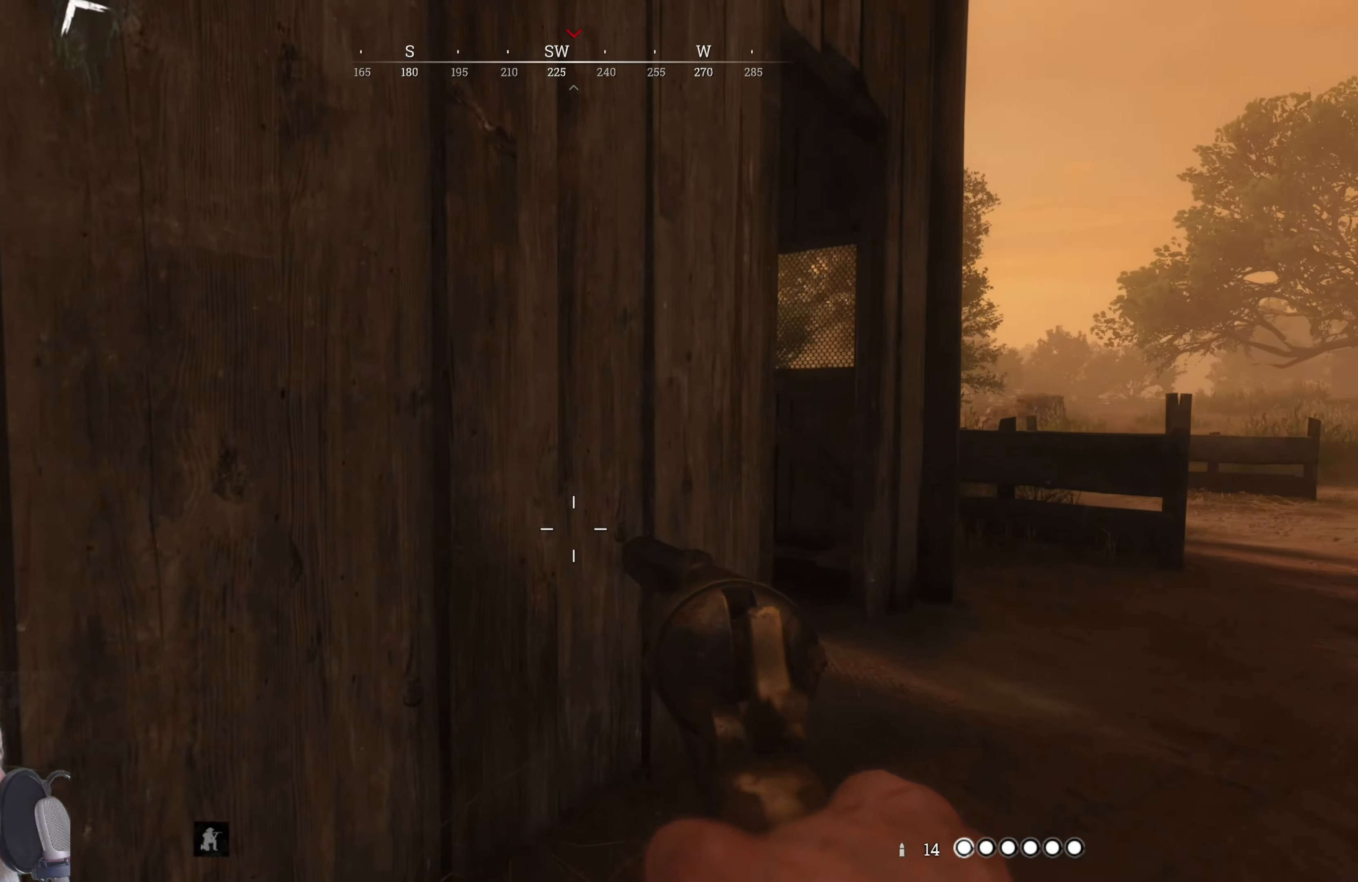
{"keys": ["d", "w"], "mouse": [], "events": [[240, "d", "down"]]}